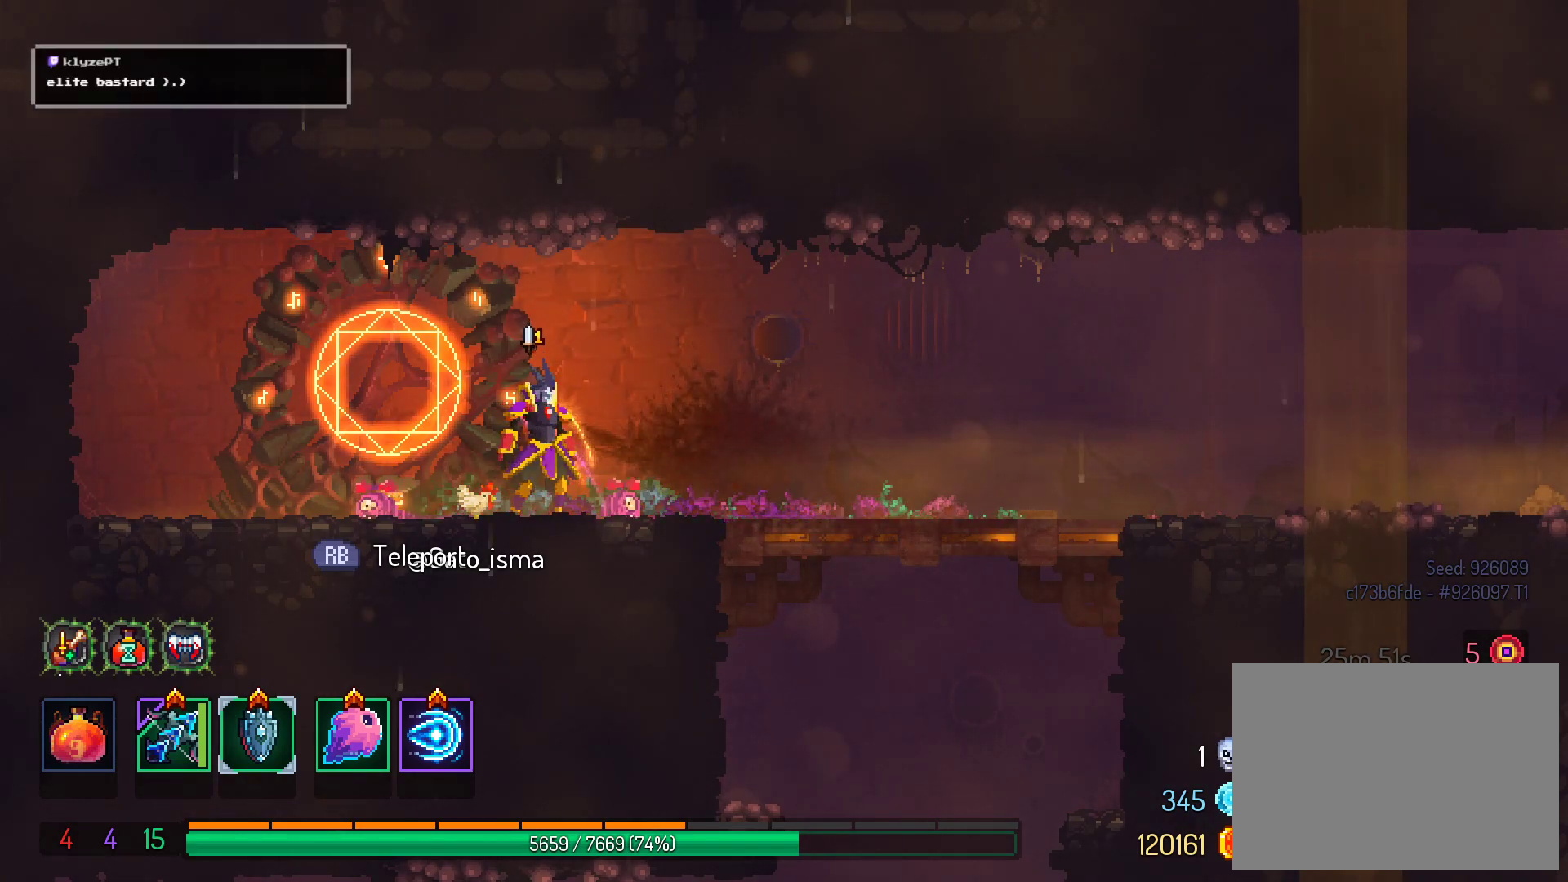
Gameplay with a controller (Xbox layout); each line is a JSON object with the inputs held at the frame after it (dt_ms = milliseconds from this image to that frame). "events" lists button and stick changes between this image and that frame as [ms after this image, input, new state], when the widget could be followed in between. Not read: L3 R3 left_stick.
{"dt_ms": 500, "buttons": ["A", "B", "DPAD_RIGHT"], "right_stick": "center", "events": [[333, "DPAD_RIGHT", "down"], [400, "DPAD_DOWN", "down"], [417, "B", "down"], [450, "DPAD_DOWN", "up"]]}
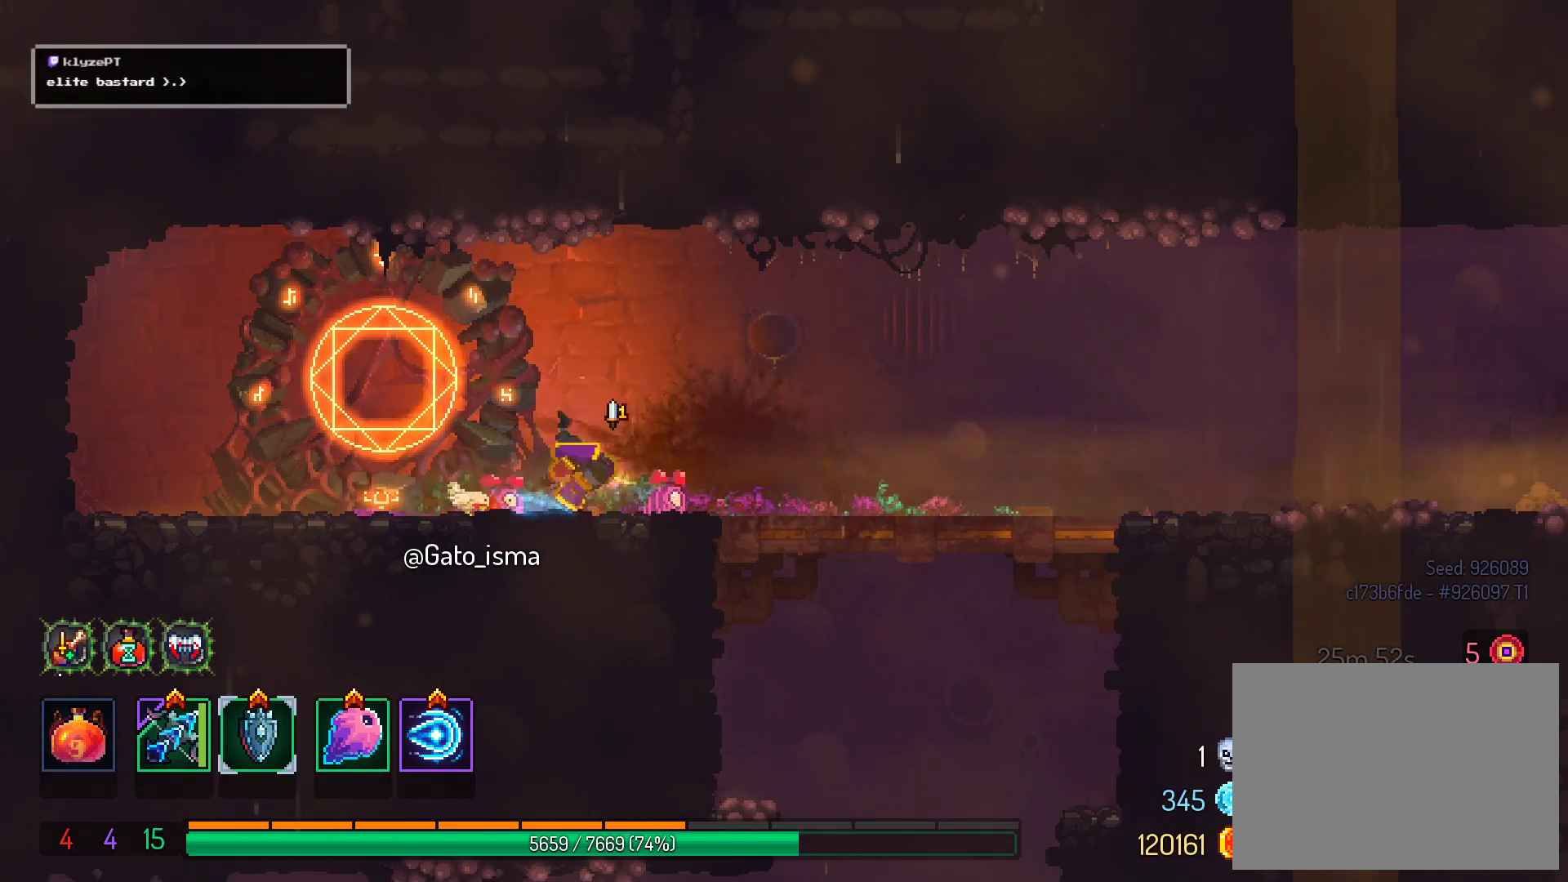
{"dt_ms": 500, "buttons": ["A", "DPAD_DOWN"], "right_stick": "center", "events": [[50, "B", "up"], [133, "DPAD_DOWN", "down"], [167, "DPAD_RIGHT", "up"]]}
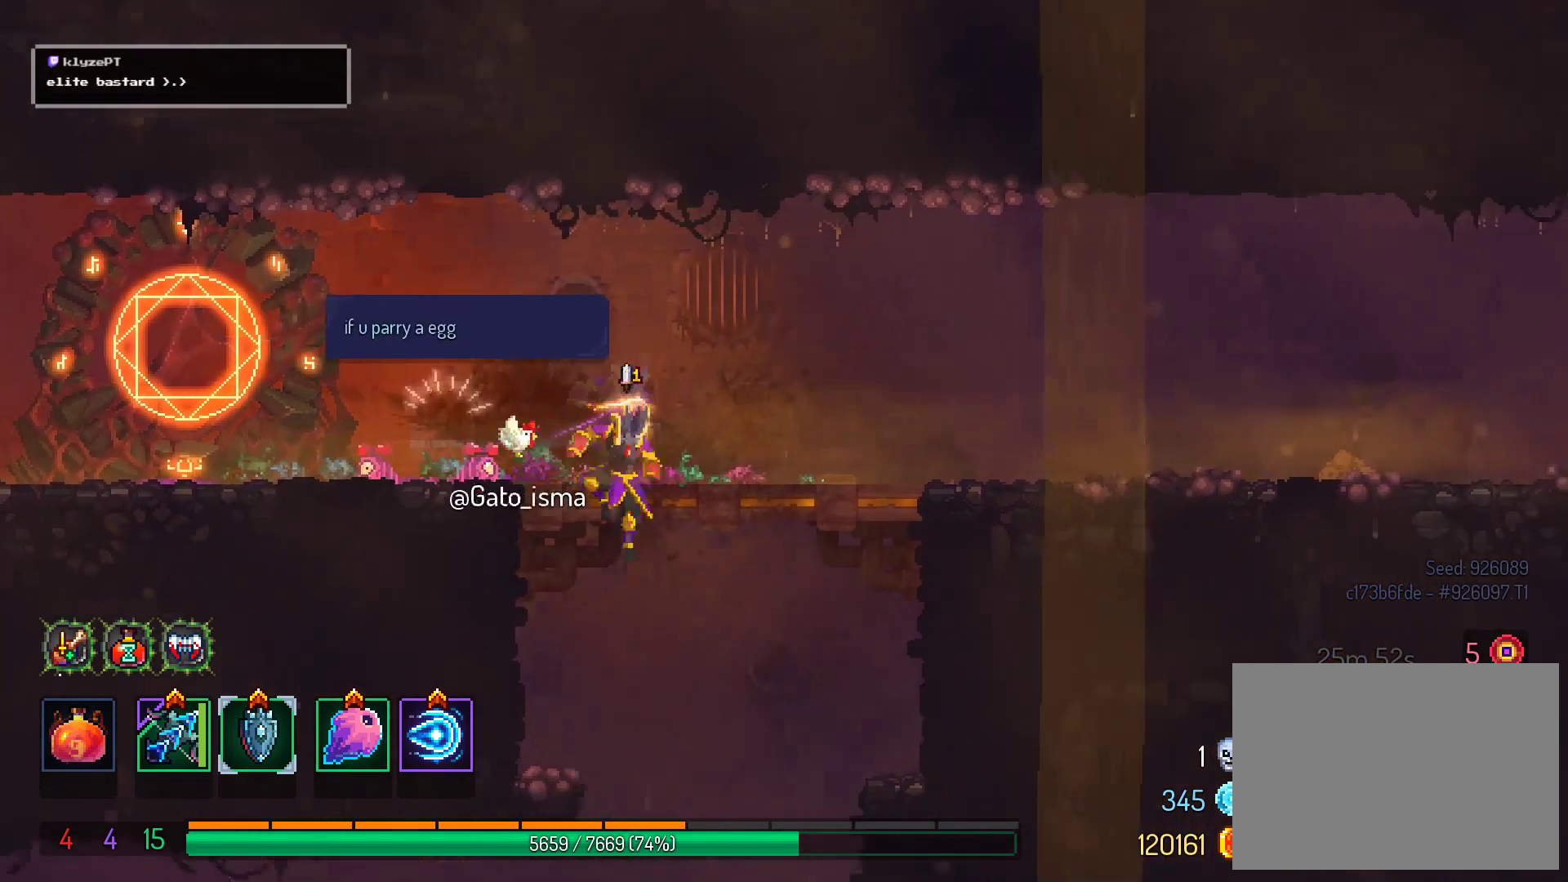
{"dt_ms": 500, "buttons": [], "right_stick": "center", "events": [[367, "DPAD_DOWN", "up"], [467, "A", "up"]]}
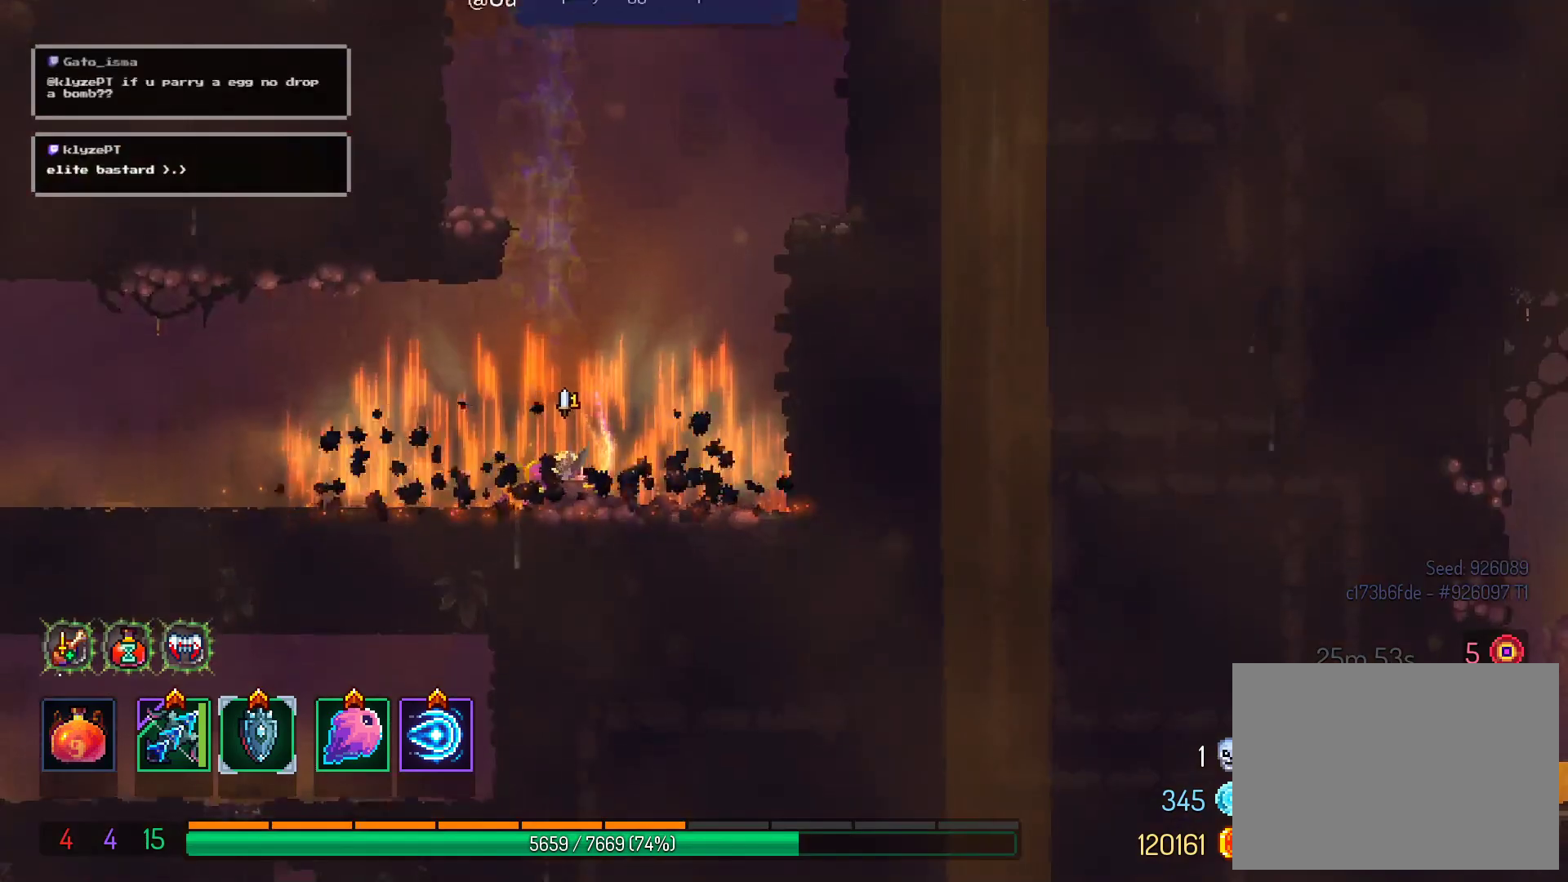
{"dt_ms": 500, "buttons": ["DPAD_LEFT"], "right_stick": "center", "events": [[83, "DPAD_LEFT", "down"], [150, "B", "down"], [300, "B", "up"]]}
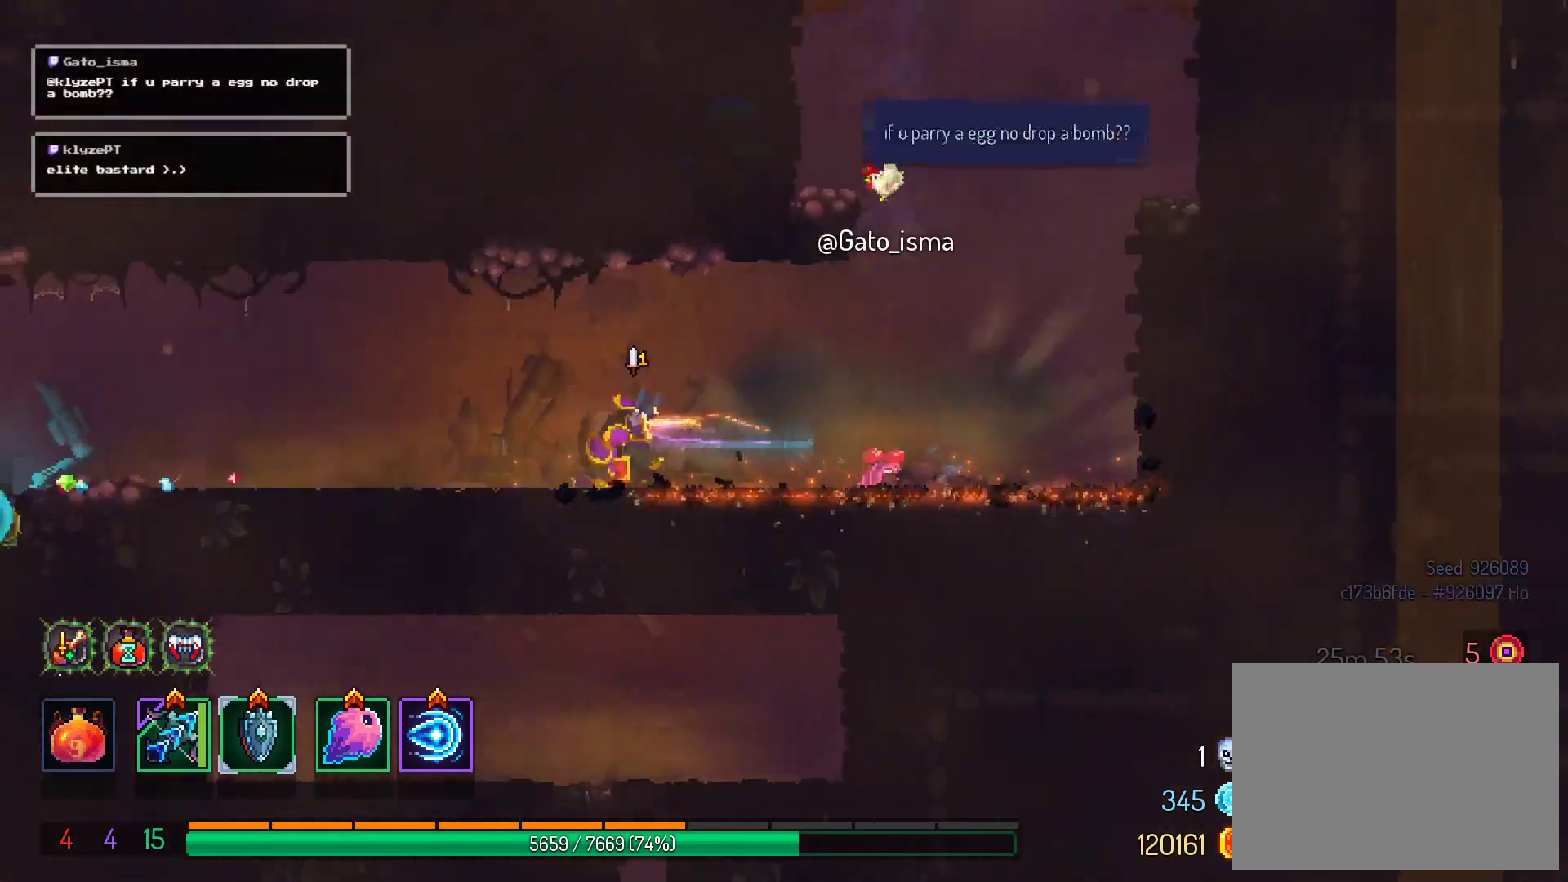
{"dt_ms": 500, "buttons": ["DPAD_LEFT"], "right_stick": "center", "events": [[67, "A", "down"], [467, "A", "up"]]}
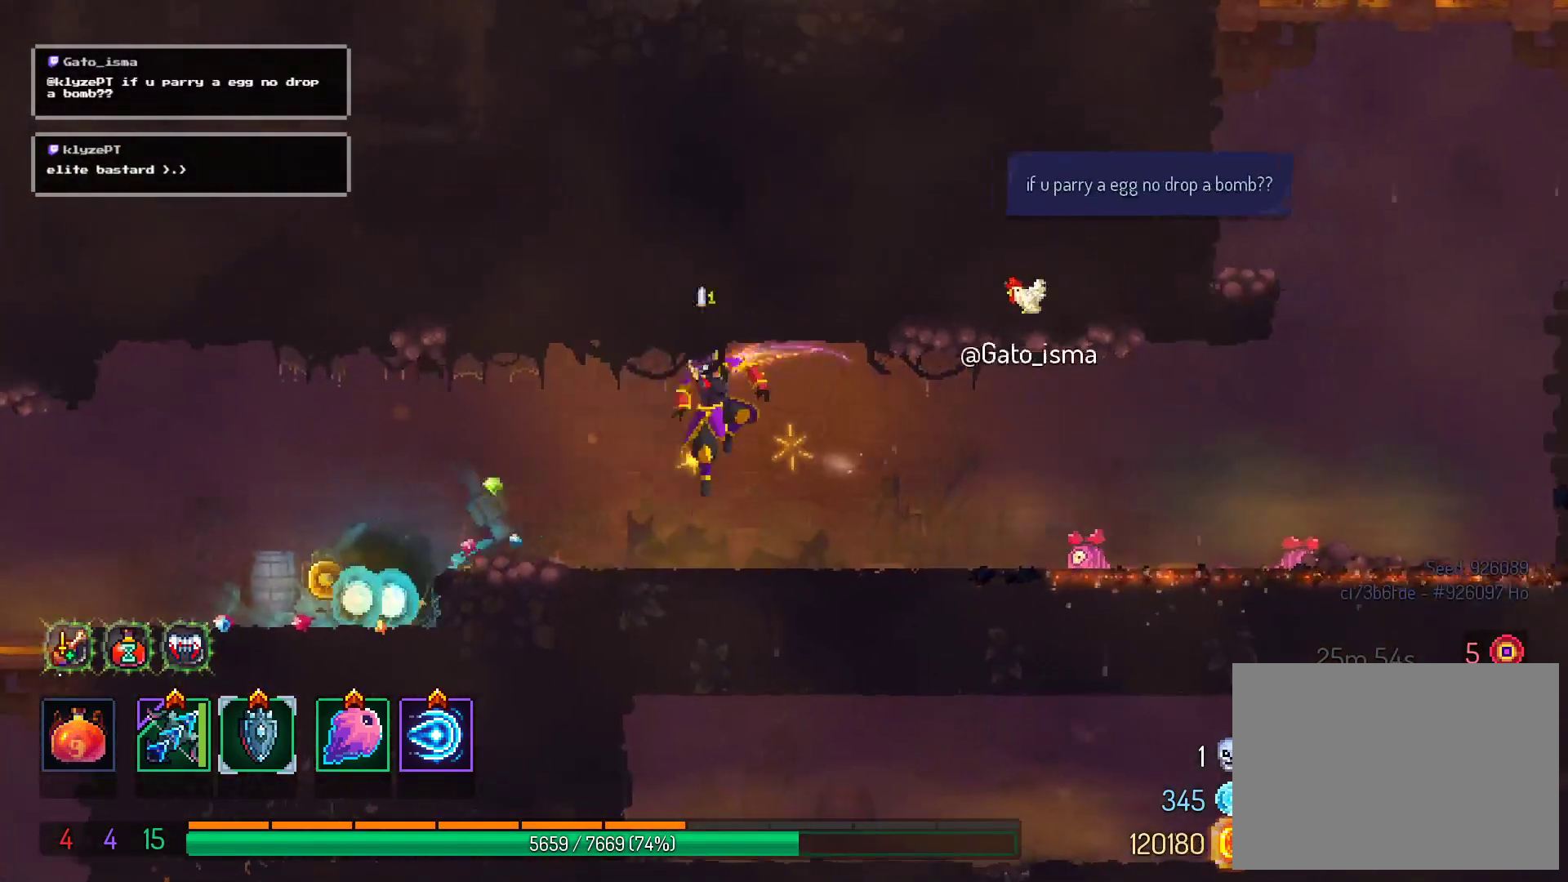
{"dt_ms": 500, "buttons": [], "right_stick": "center", "events": [[33, "DPAD_LEFT", "up"]]}
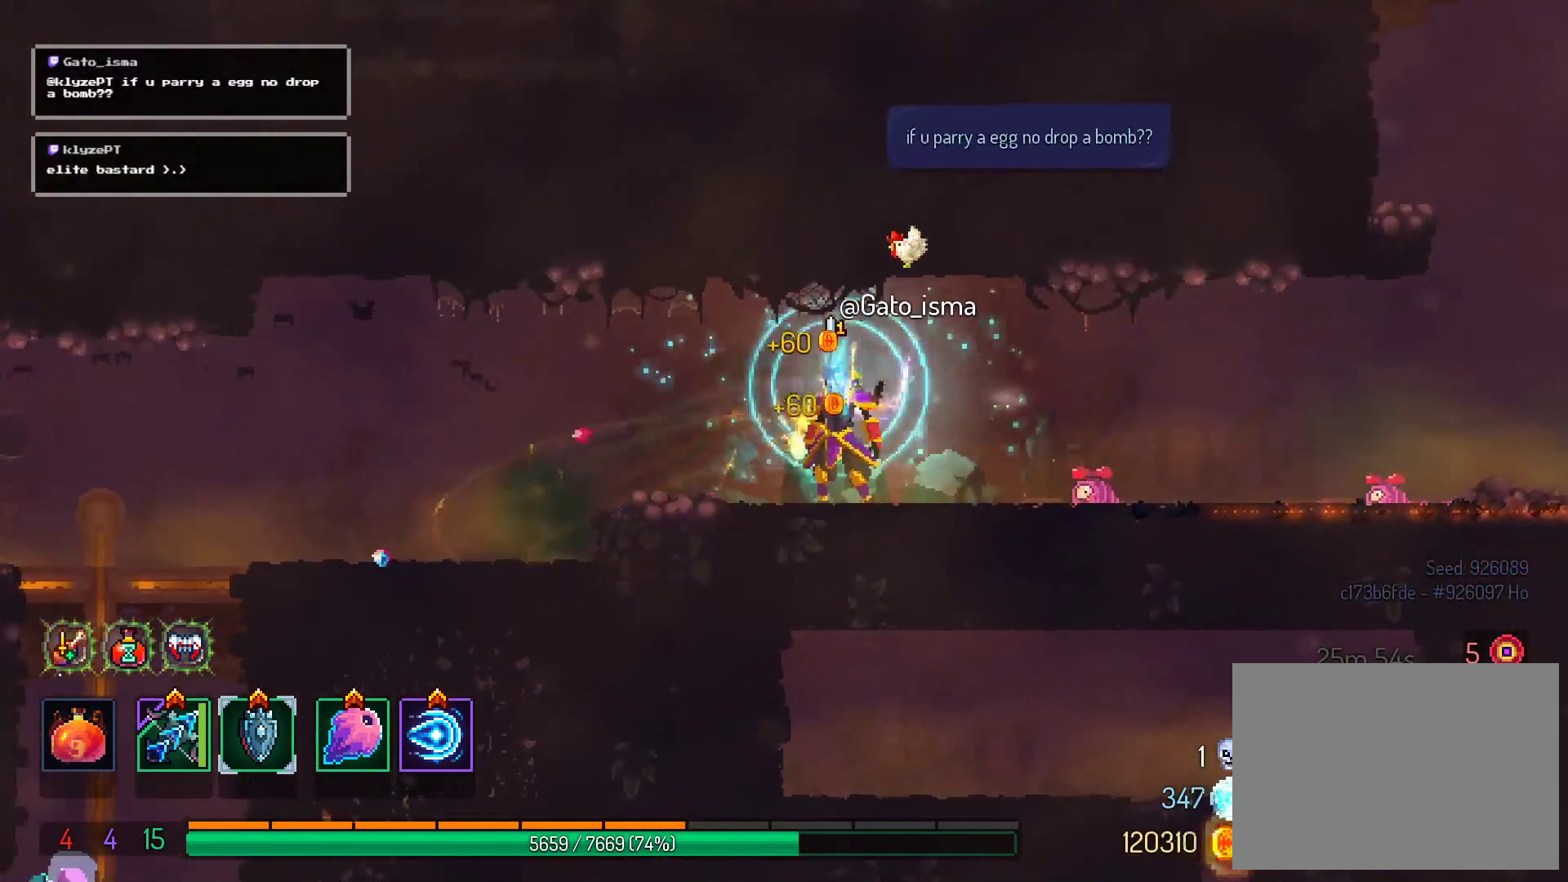
{"dt_ms": 1000, "buttons": [], "right_stick": "center"}
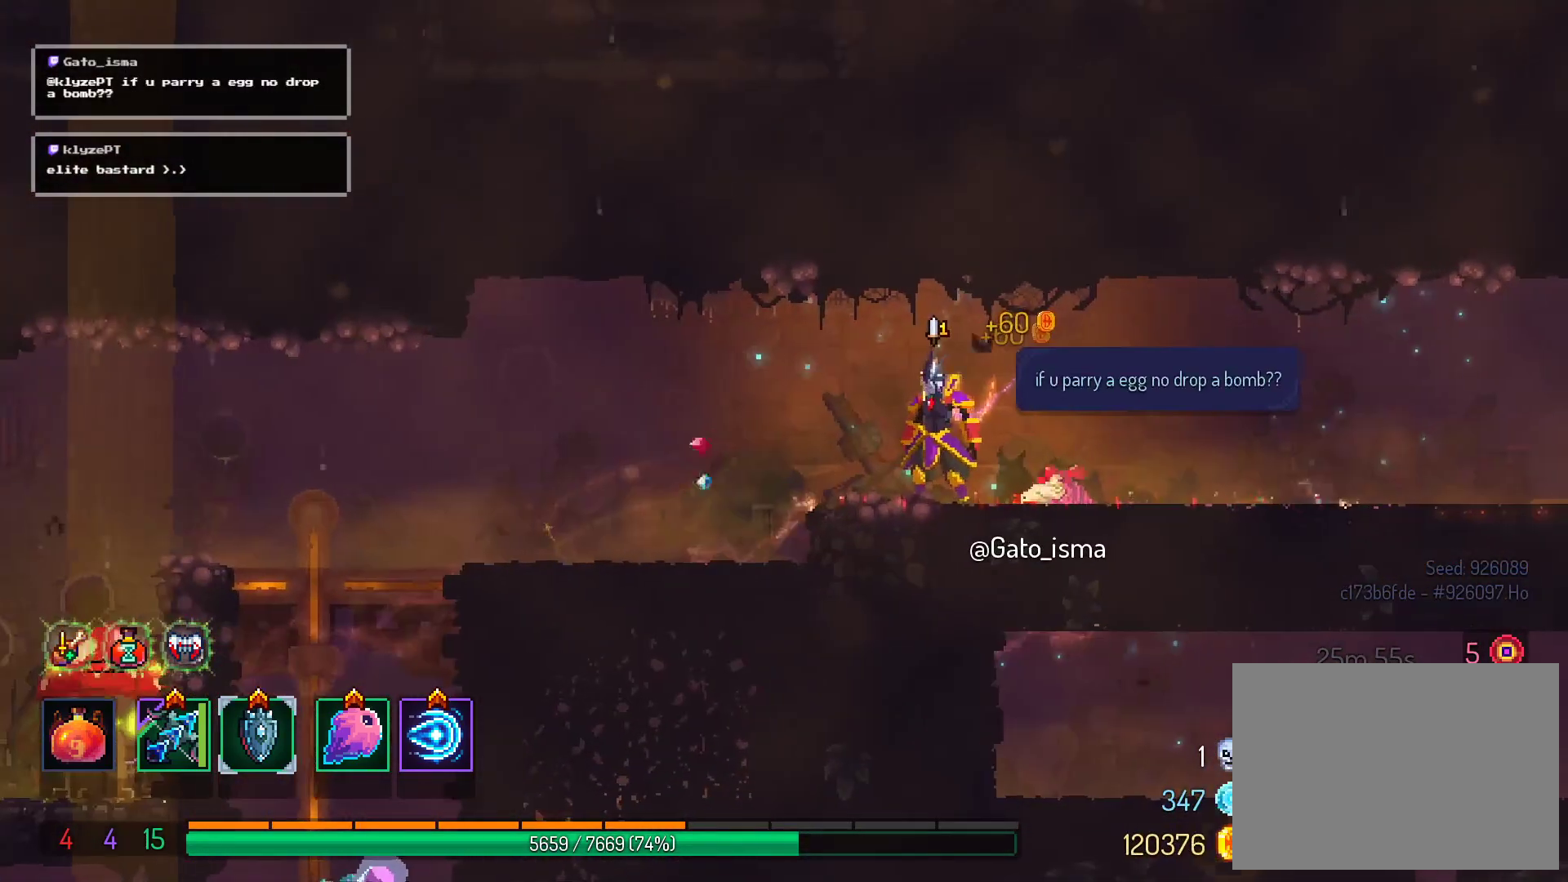
{"dt_ms": 500, "buttons": [], "right_stick": "center", "events": []}
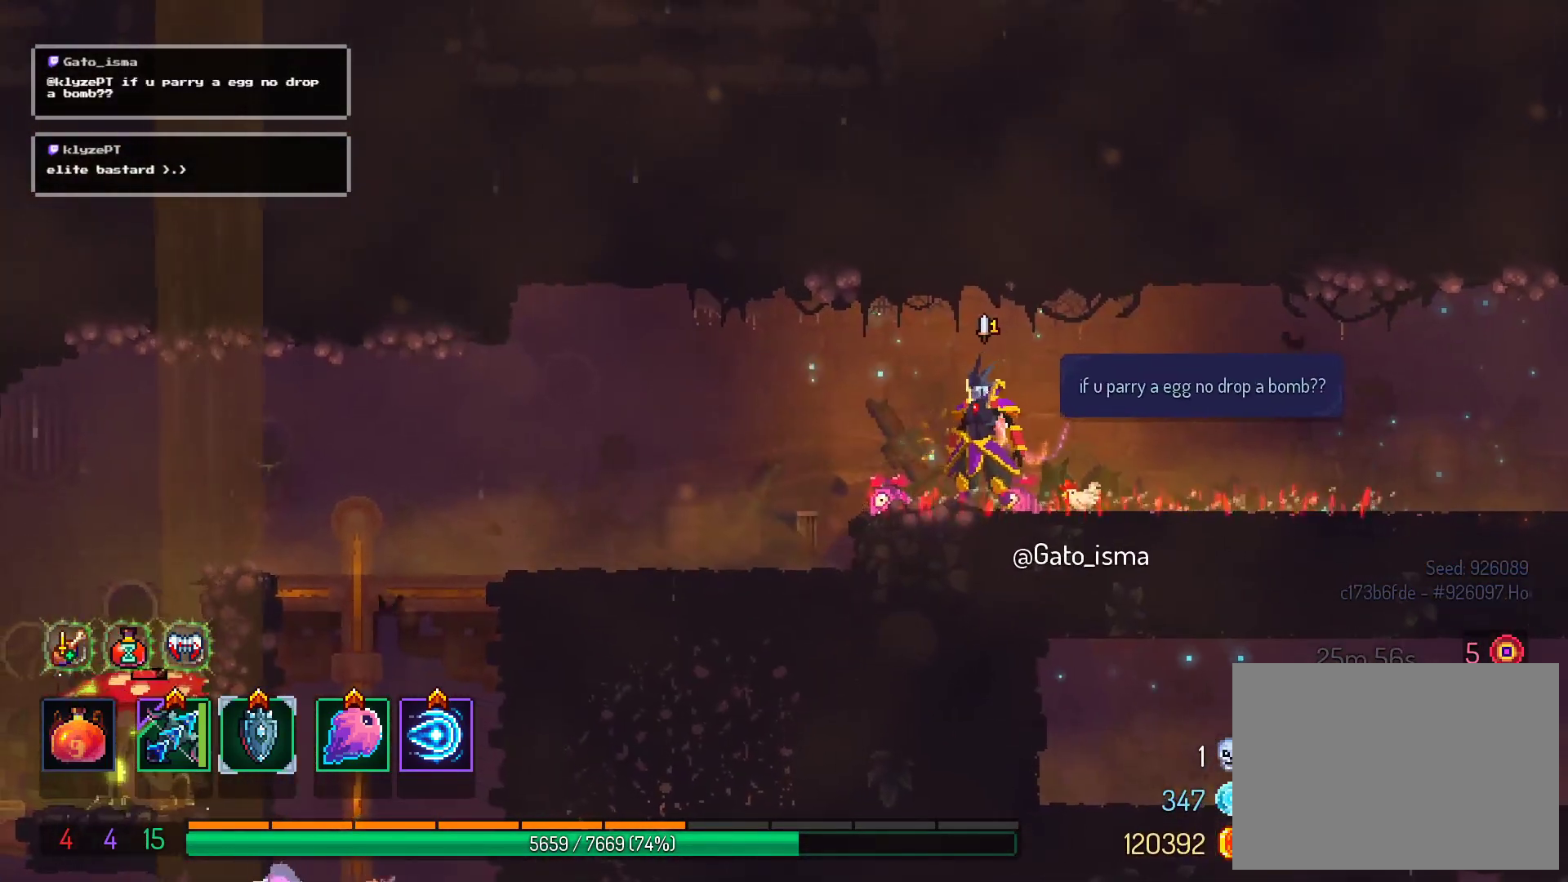
{"dt_ms": 500, "buttons": ["A", "DPAD_LEFT"], "right_stick": "center", "events": [[50, "A", "down"], [183, "A", "up"], [367, "A", "down"], [367, "DPAD_LEFT", "down"]]}
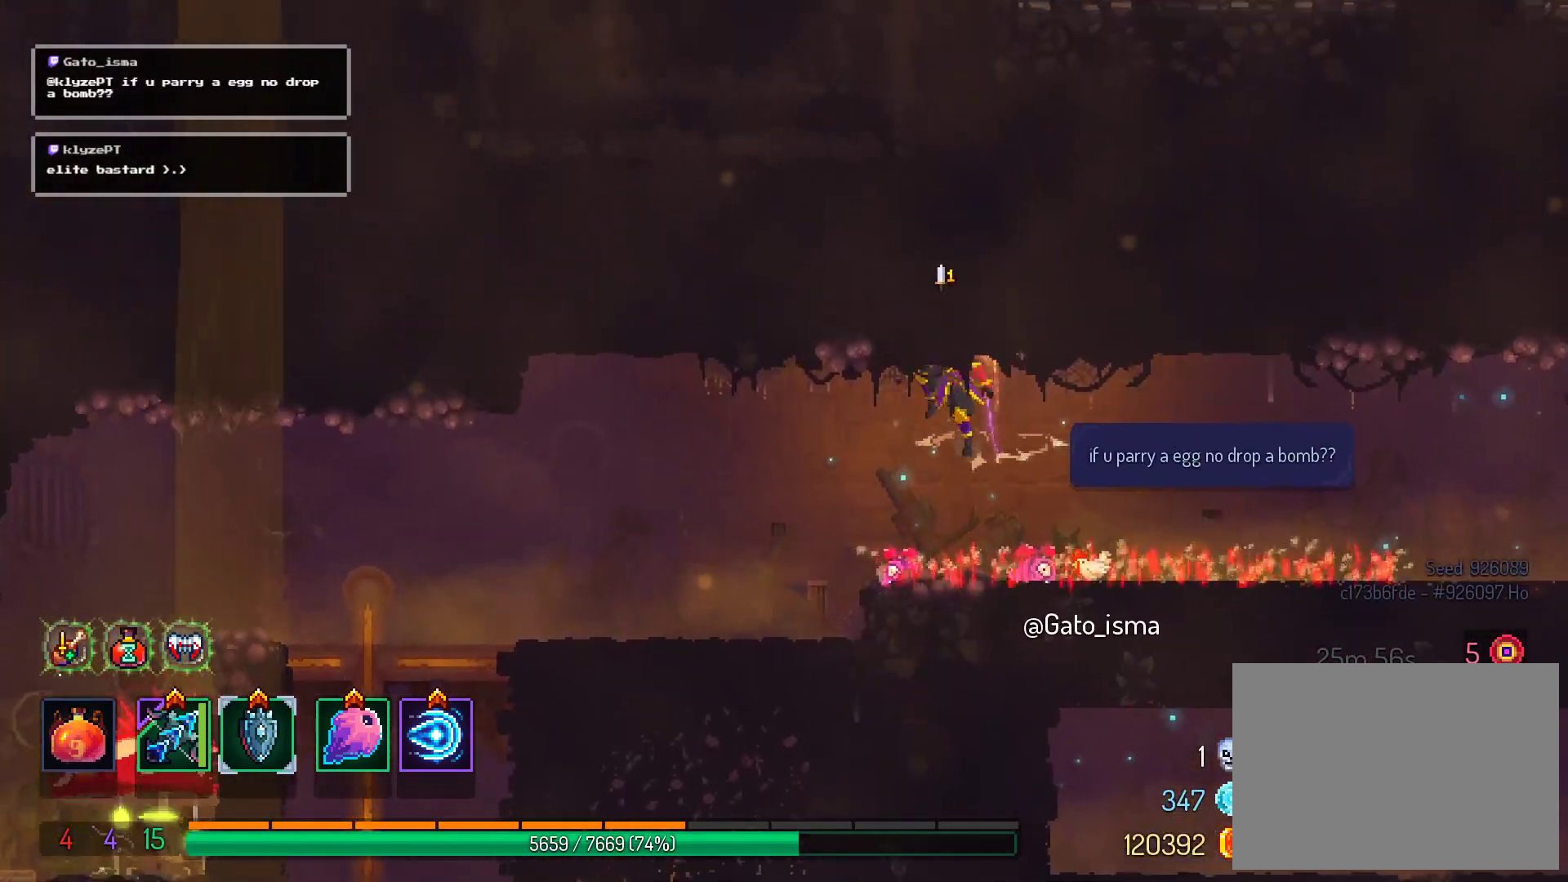
{"dt_ms": 500, "buttons": ["DPAD_LEFT"], "right_stick": "center", "events": [[83, "A", "up"], [250, "B", "down"], [400, "B", "up"]]}
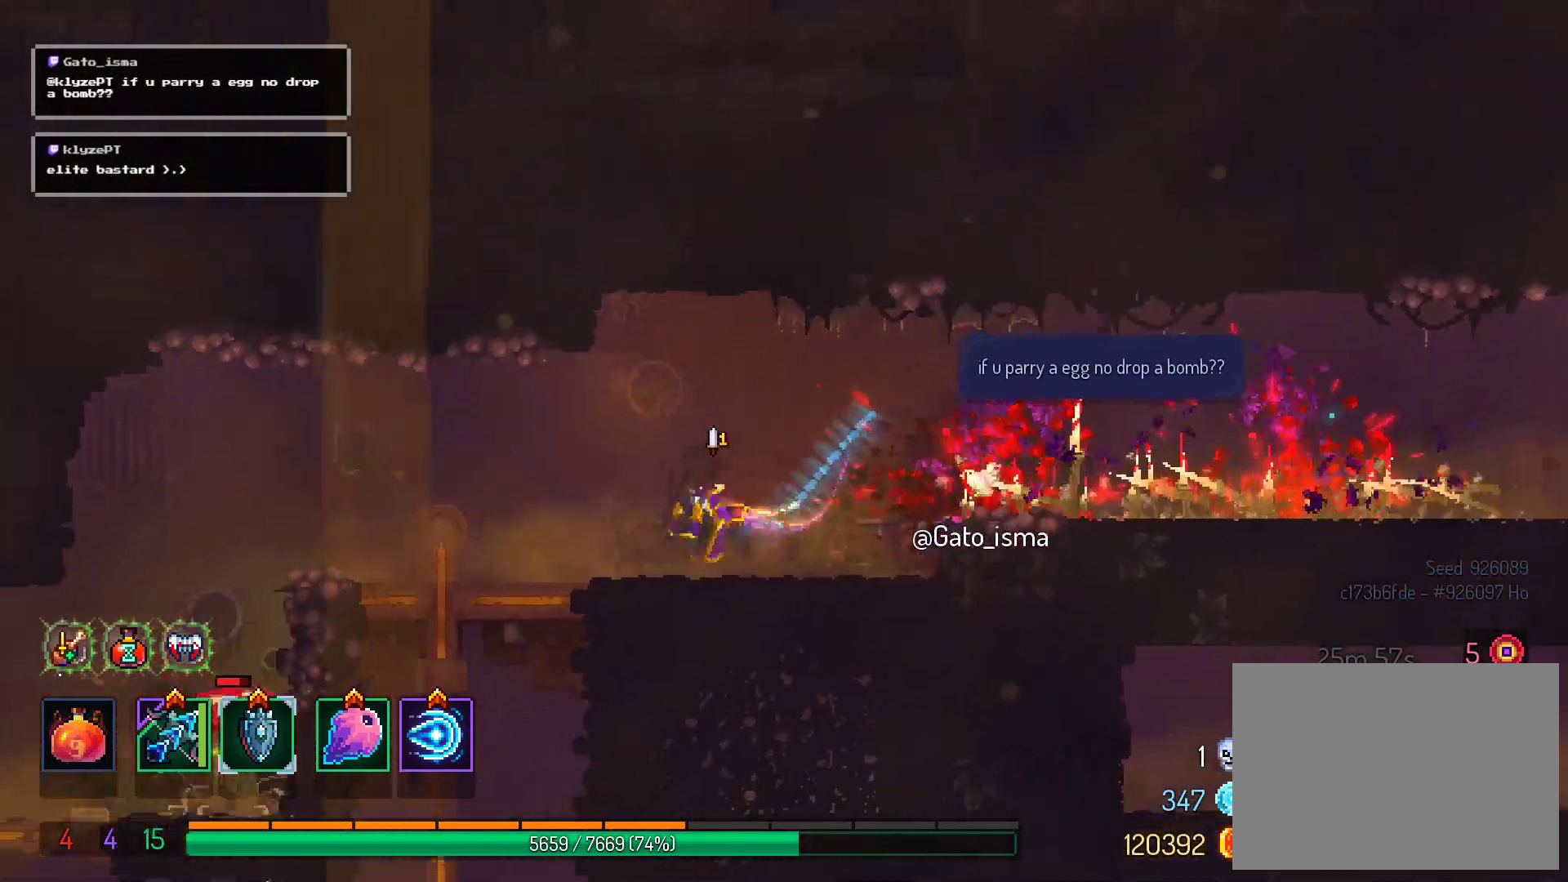
{"dt_ms": 500, "buttons": ["DPAD_LEFT"], "right_stick": "center", "events": []}
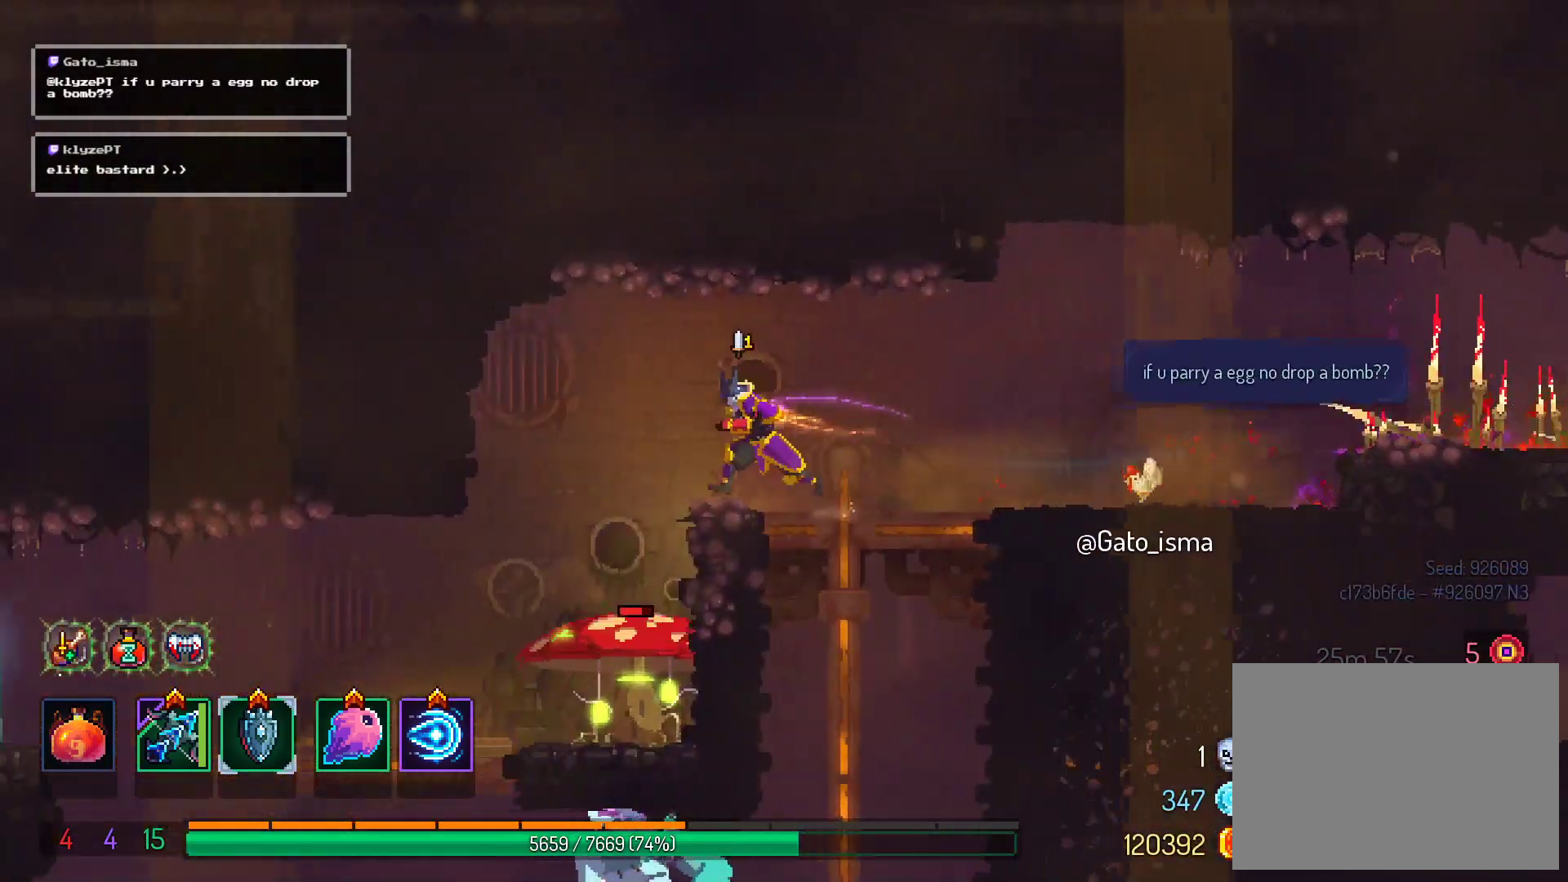
{"dt_ms": 500, "buttons": ["A", "DPAD_LEFT"], "right_stick": "center", "events": [[17, "A", "down"], [50, "DPAD_DOWN", "down"], [183, "A", "up"], [250, "A", "down"], [500, "DPAD_DOWN", "up"]]}
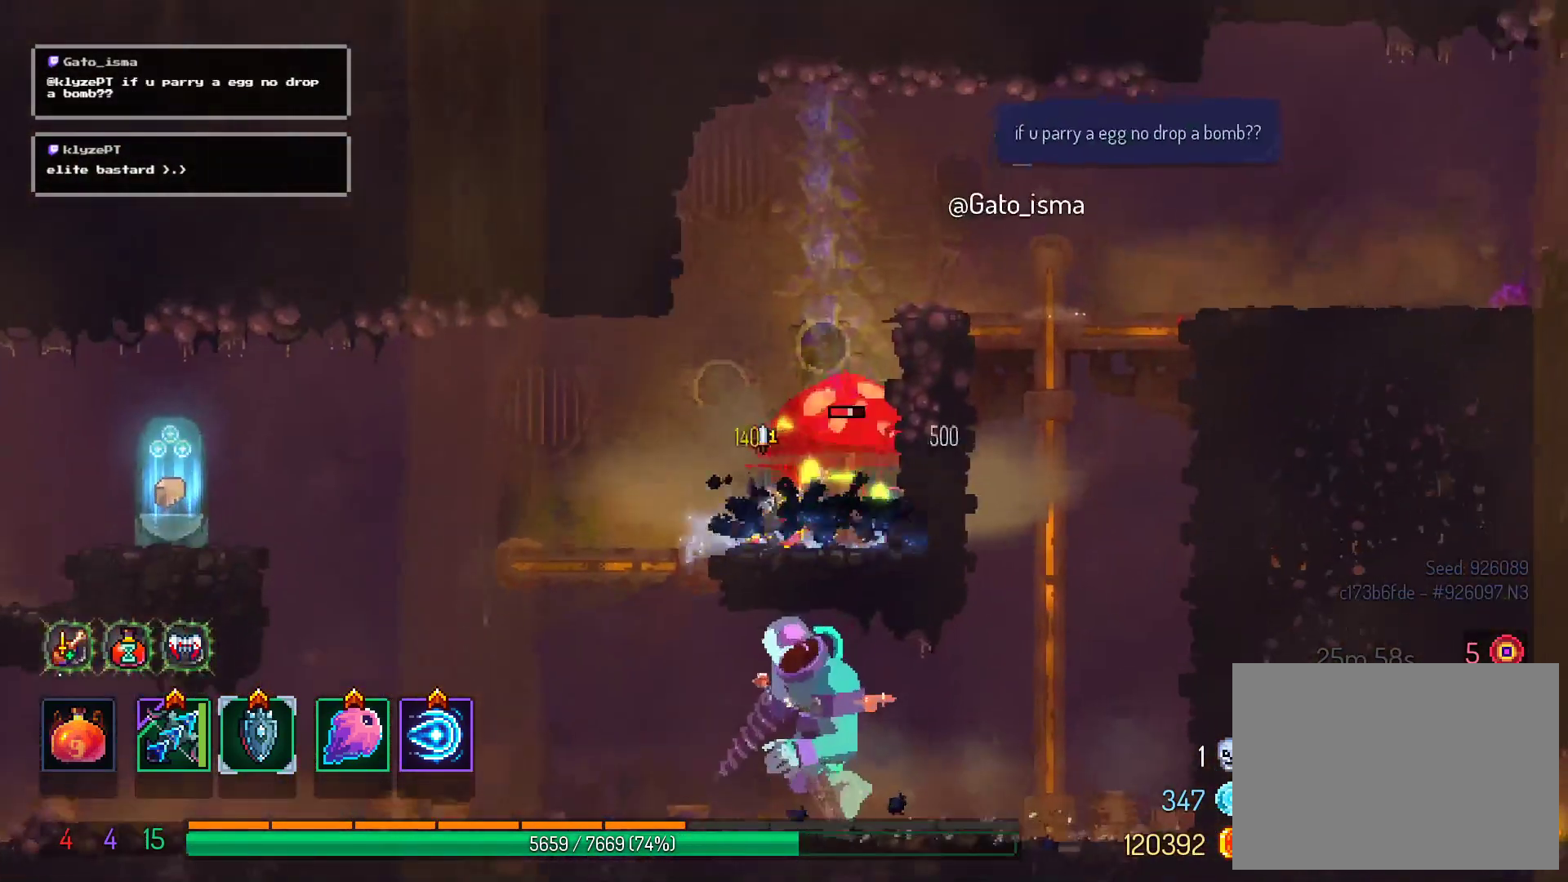
{"dt_ms": 500, "buttons": ["X"], "right_stick": "center", "events": [[33, "DPAD_LEFT", "up"], [83, "A", "up"], [183, "DPAD_RIGHT", "down"], [233, "X", "down"], [400, "DPAD_RIGHT", "up"]]}
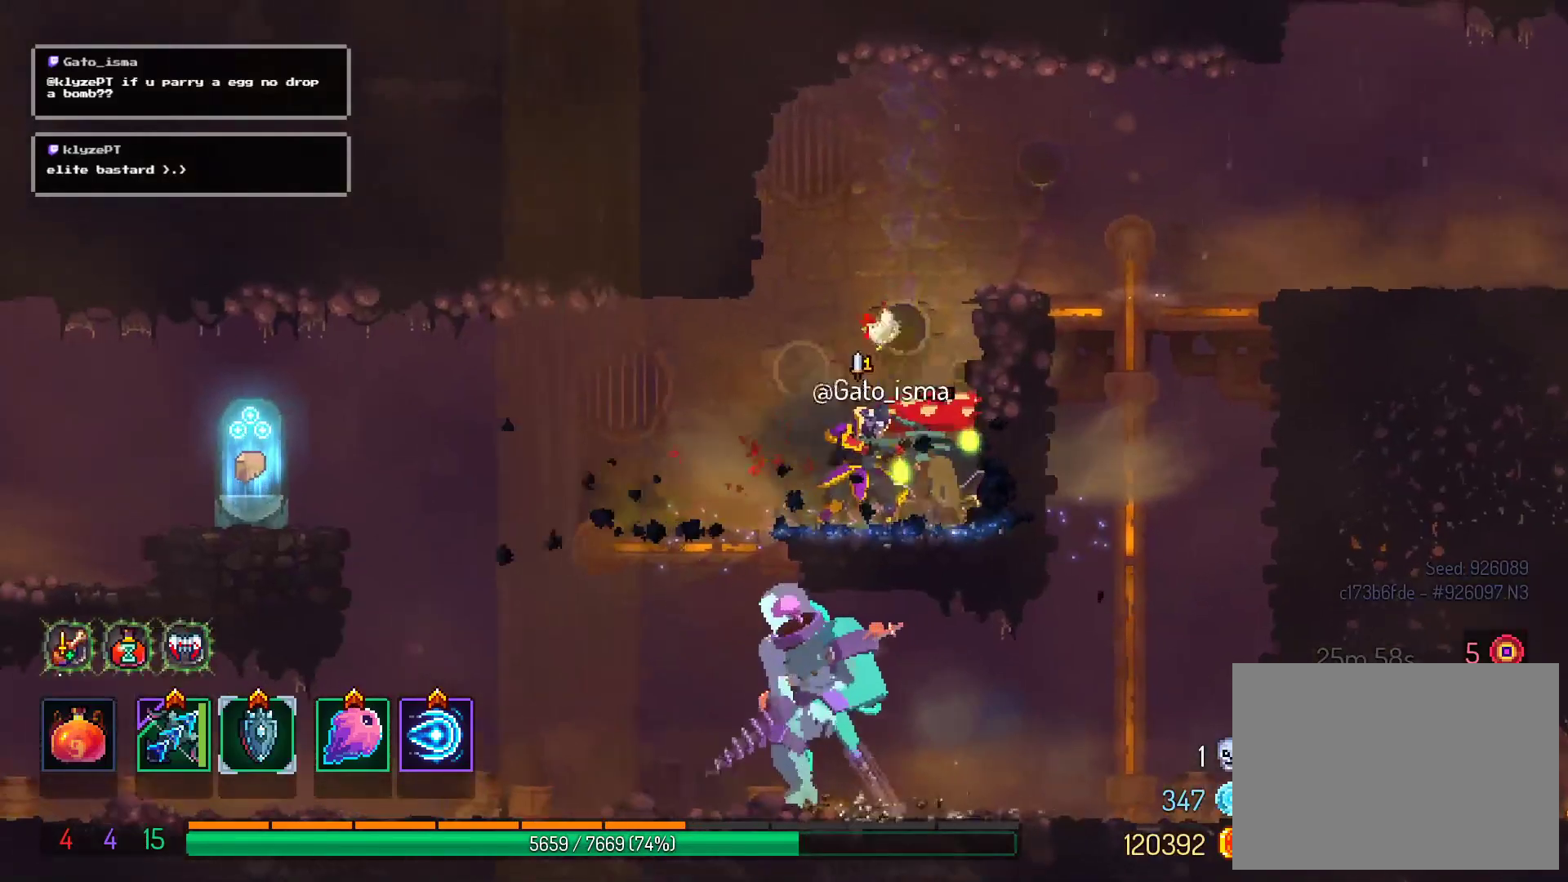
{"dt_ms": 500, "buttons": ["X"], "right_stick": "center", "events": []}
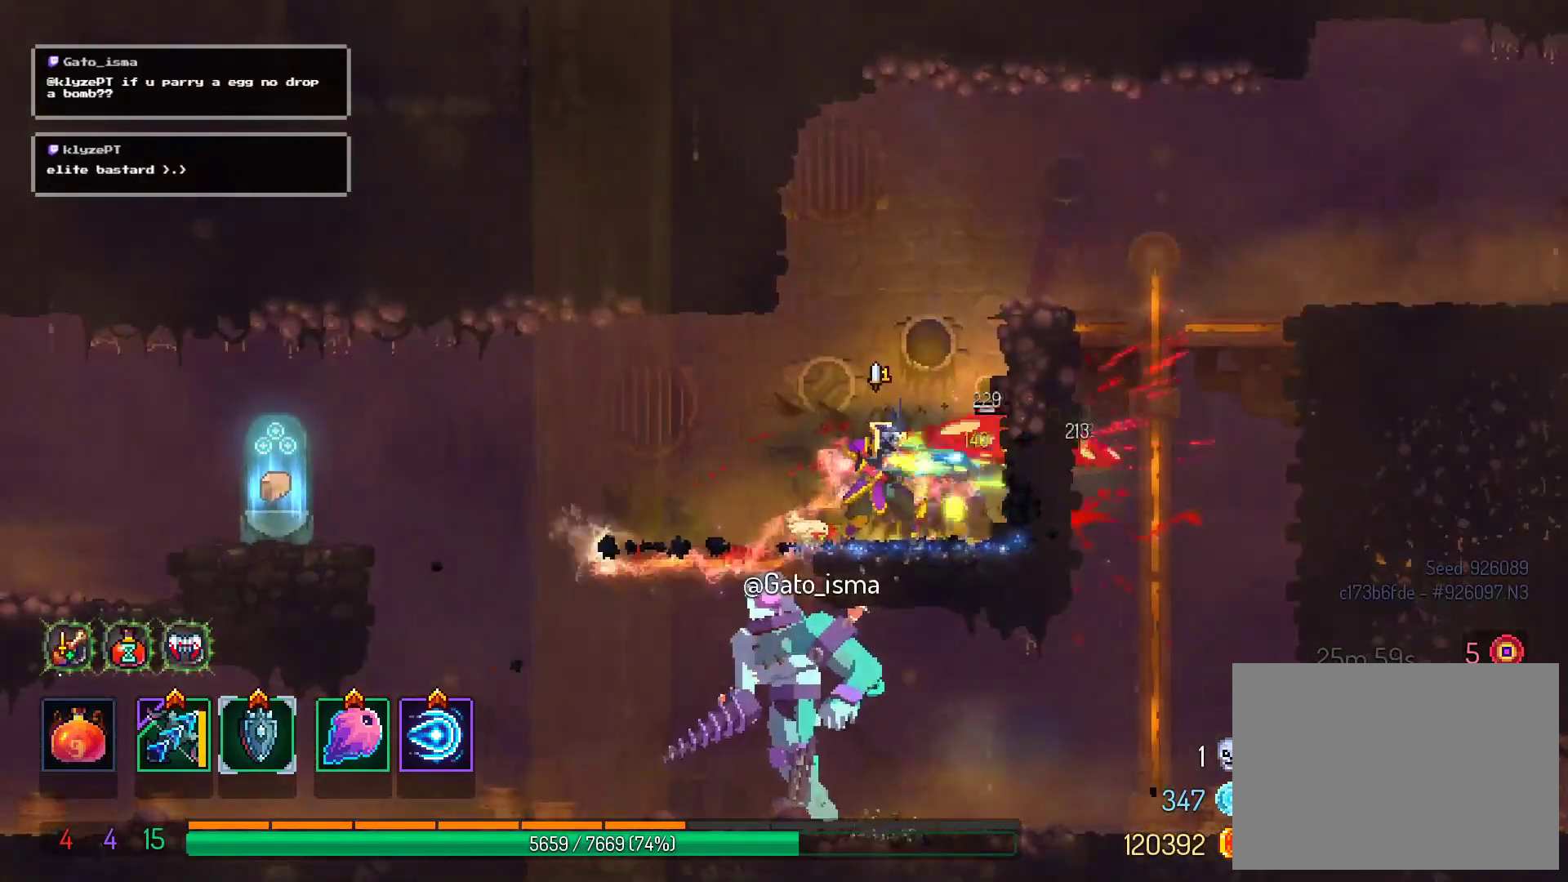
{"dt_ms": 500, "buttons": ["X"], "right_stick": "center", "events": []}
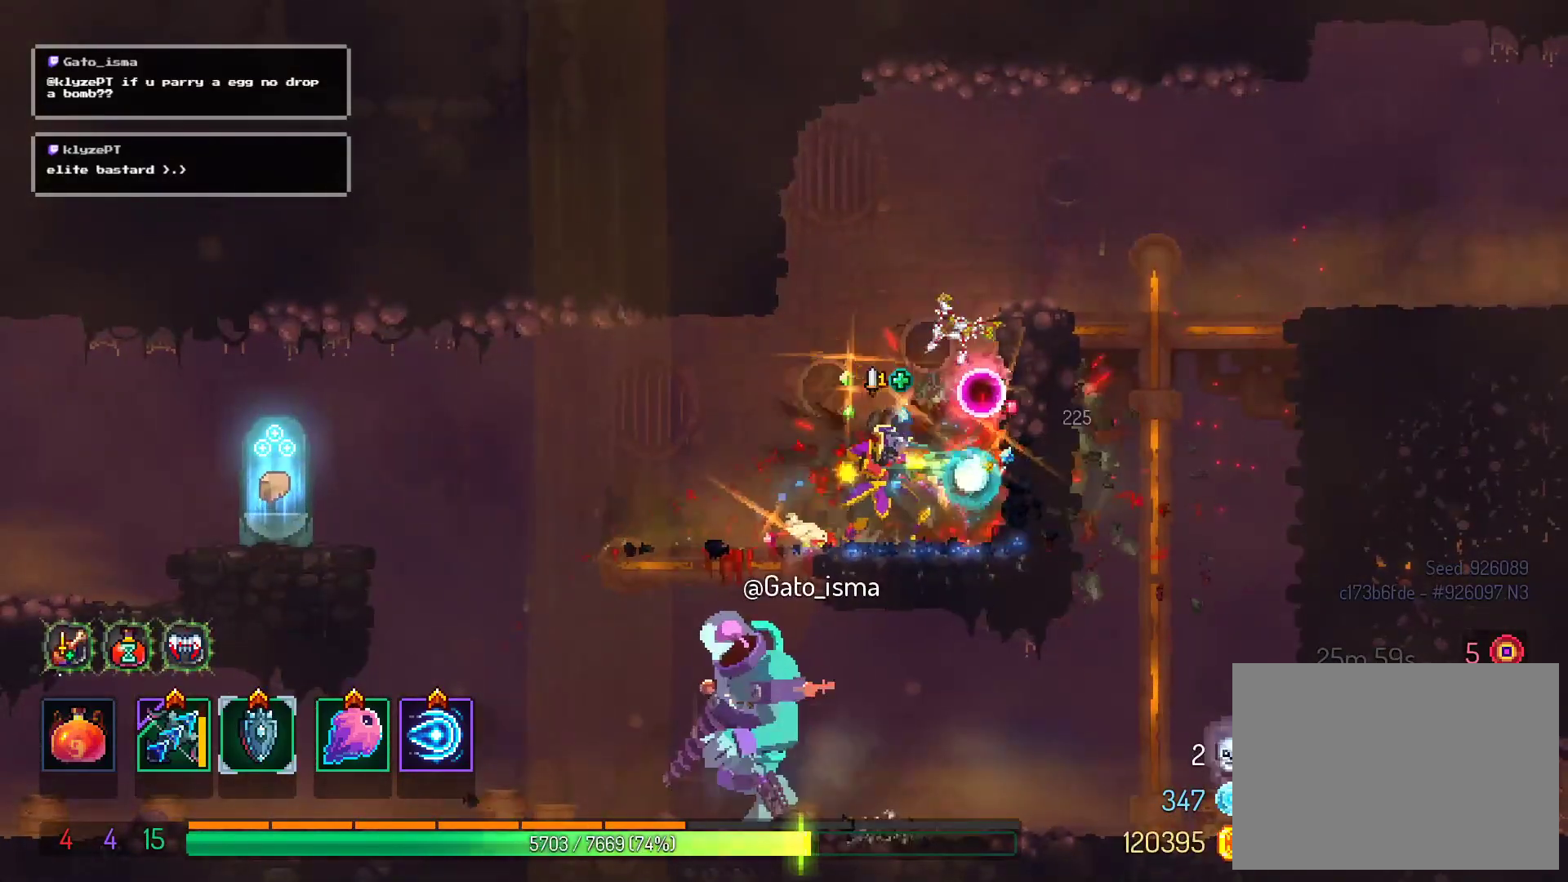
{"dt_ms": 500, "buttons": ["A", "DPAD_RIGHT"], "right_stick": "center", "events": [[83, "X", "up"], [233, "A", "down"], [233, "DPAD_RIGHT", "down"], [333, "A", "up"], [417, "A", "down"]]}
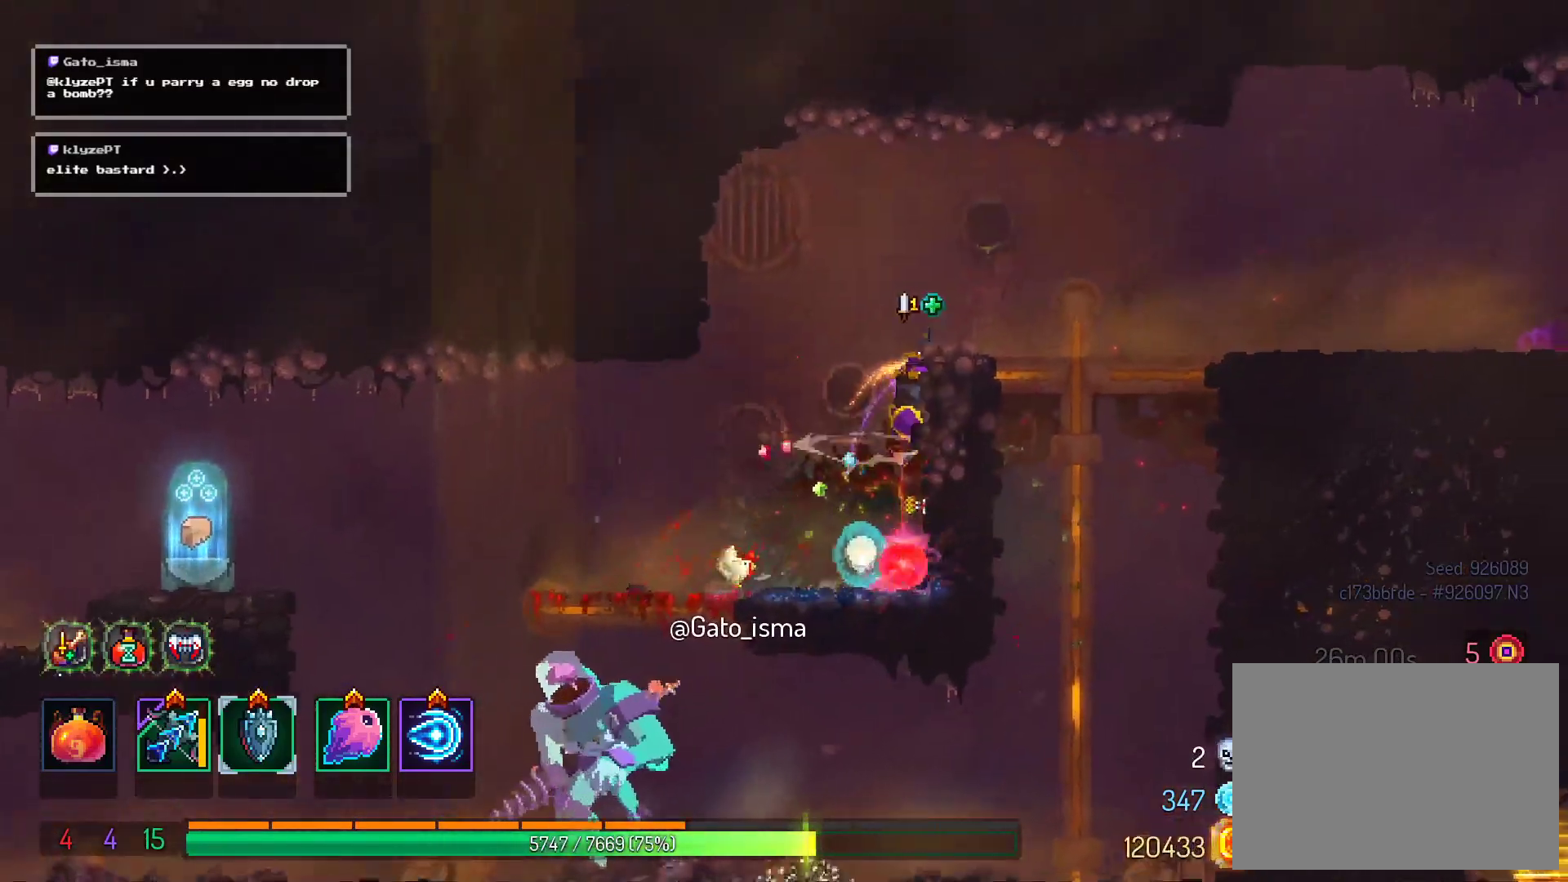
{"dt_ms": 500, "buttons": ["DPAD_RIGHT"], "right_stick": "center", "events": [[50, "A", "up"], [183, "B", "down"], [333, "B", "up"]]}
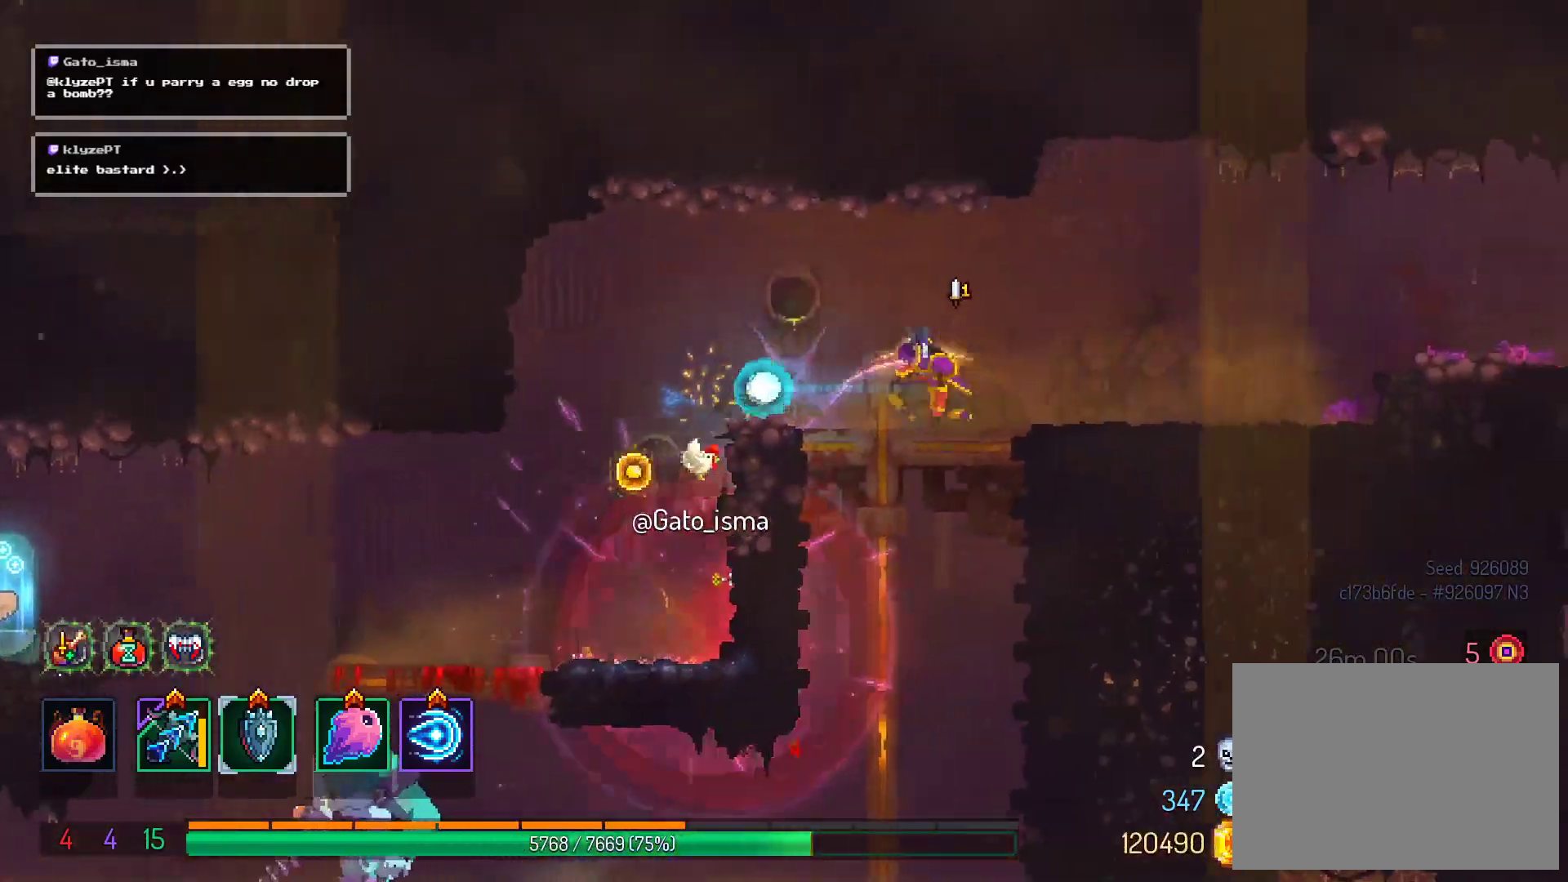
{"dt_ms": 500, "buttons": [], "right_stick": "center", "events": [[33, "A", "down"], [50, "DPAD_RIGHT", "up"], [233, "A", "up"]]}
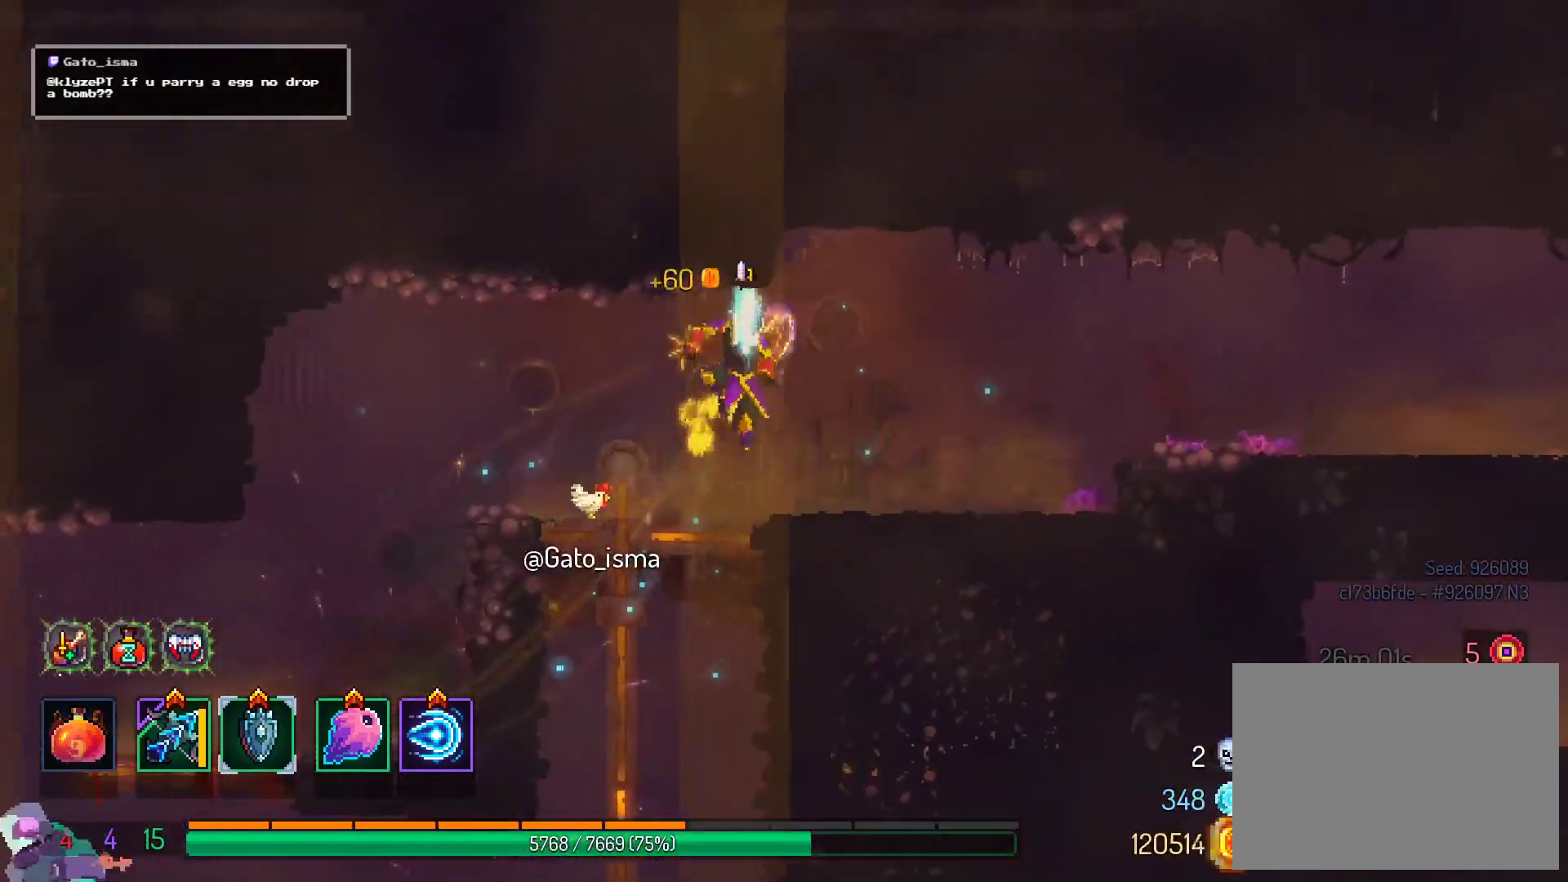
{"dt_ms": 500, "buttons": [], "right_stick": "center", "events": [[233, "DPAD_RIGHT", "down"], [250, "A", "down"], [400, "A", "up"], [500, "DPAD_RIGHT", "up"]]}
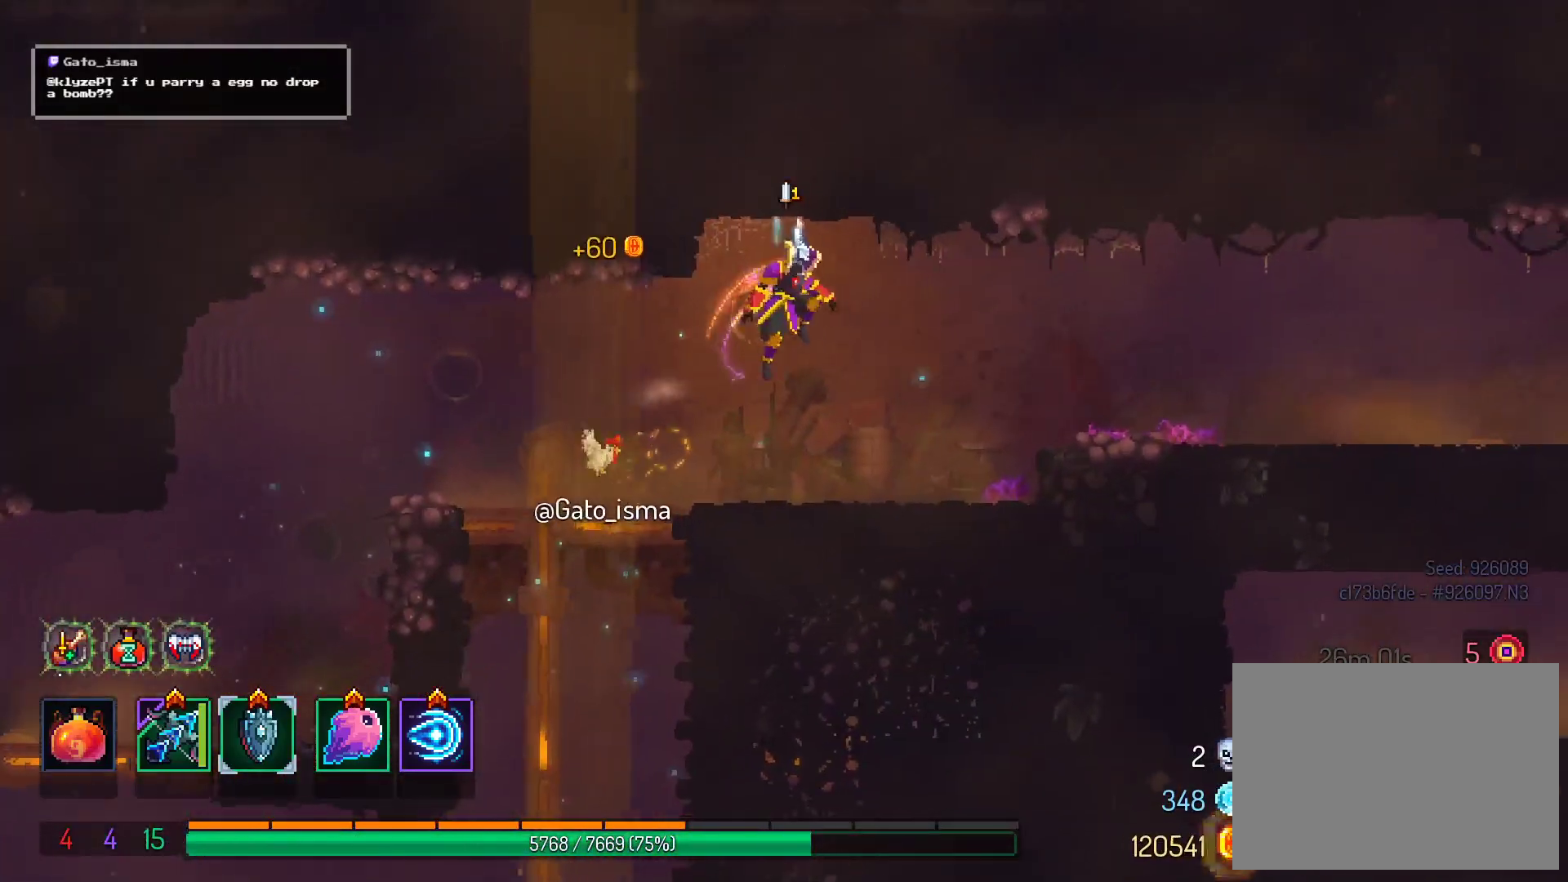
{"dt_ms": 500, "buttons": ["A"], "right_stick": "center", "events": [[417, "A", "down"]]}
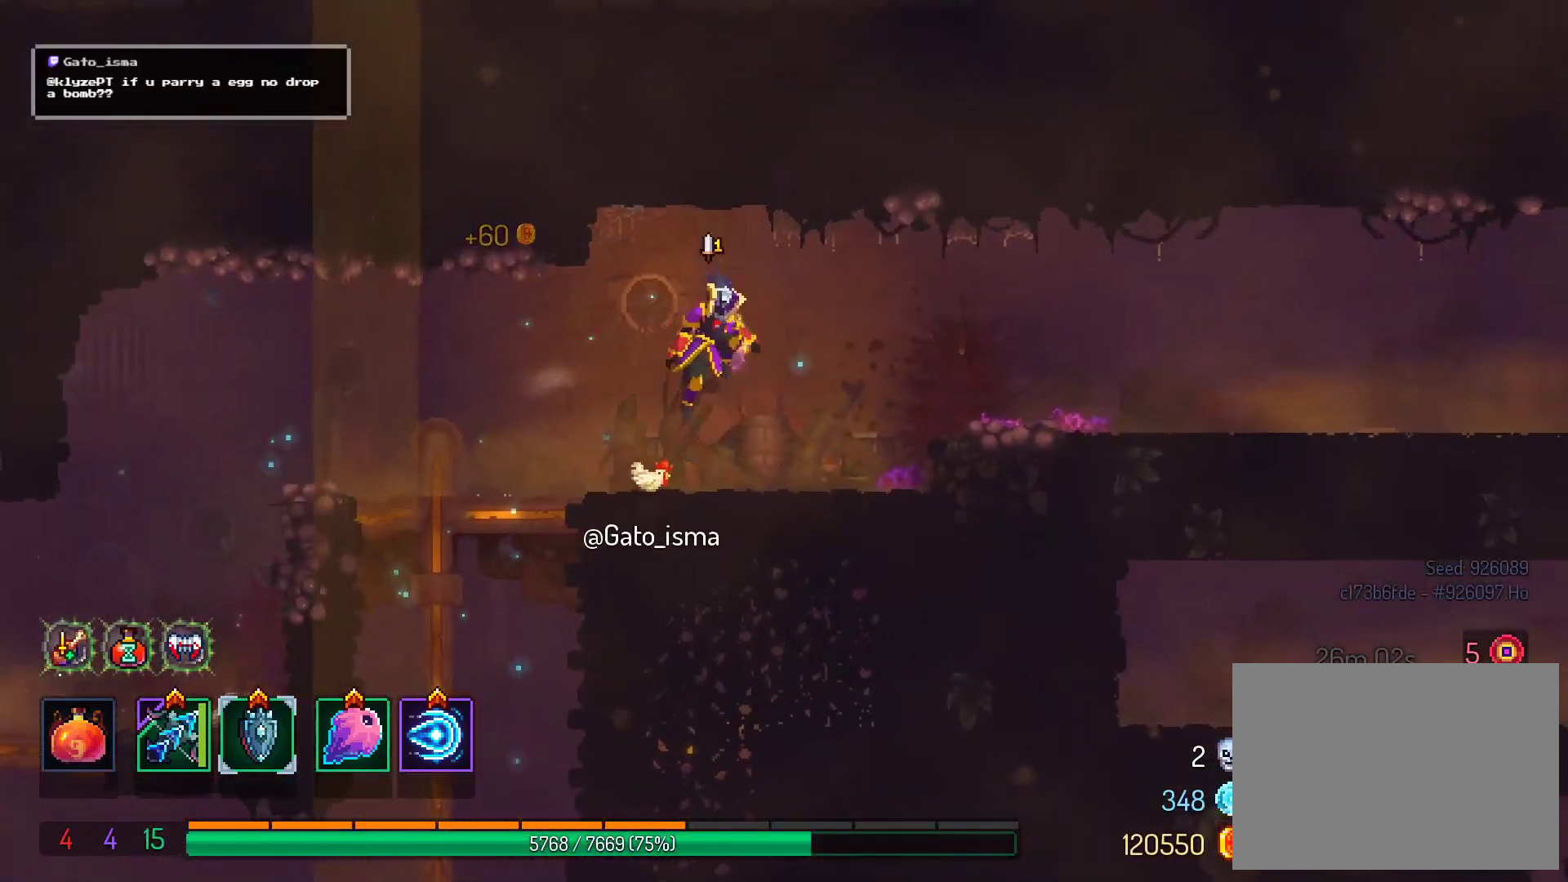
{"dt_ms": 500, "buttons": [], "right_stick": "center", "events": [[17, "A", "up"], [83, "DPAD_LEFT", "down"], [333, "DPAD_LEFT", "up"]]}
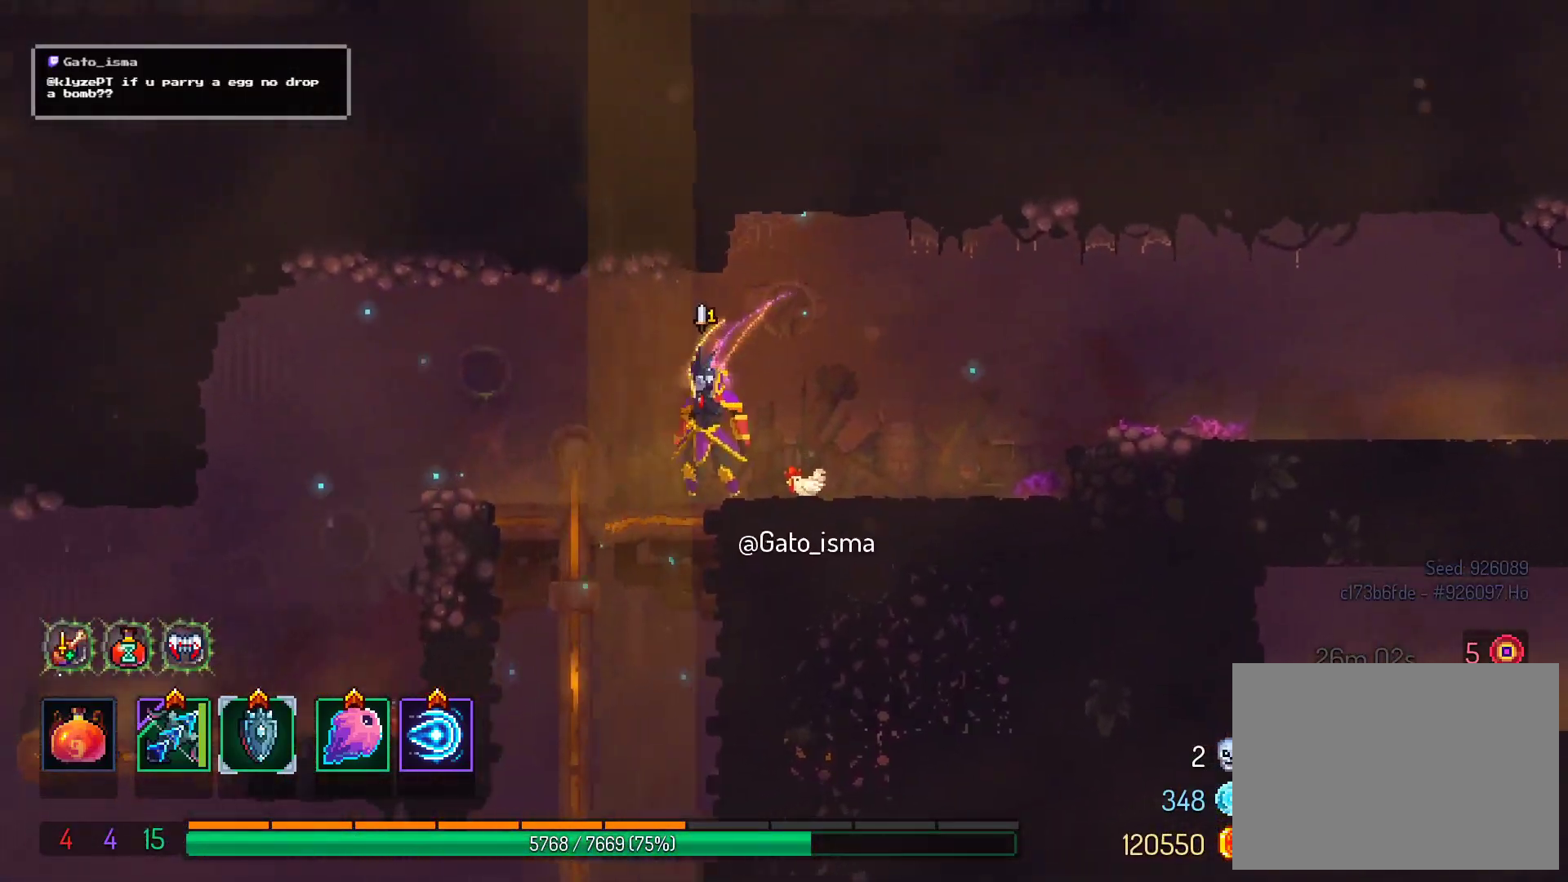
{"dt_ms": 500, "buttons": ["DPAD_LEFT"], "right_stick": "center", "events": [[283, "DPAD_LEFT", "down"], [350, "A", "down"], [500, "A", "up"]]}
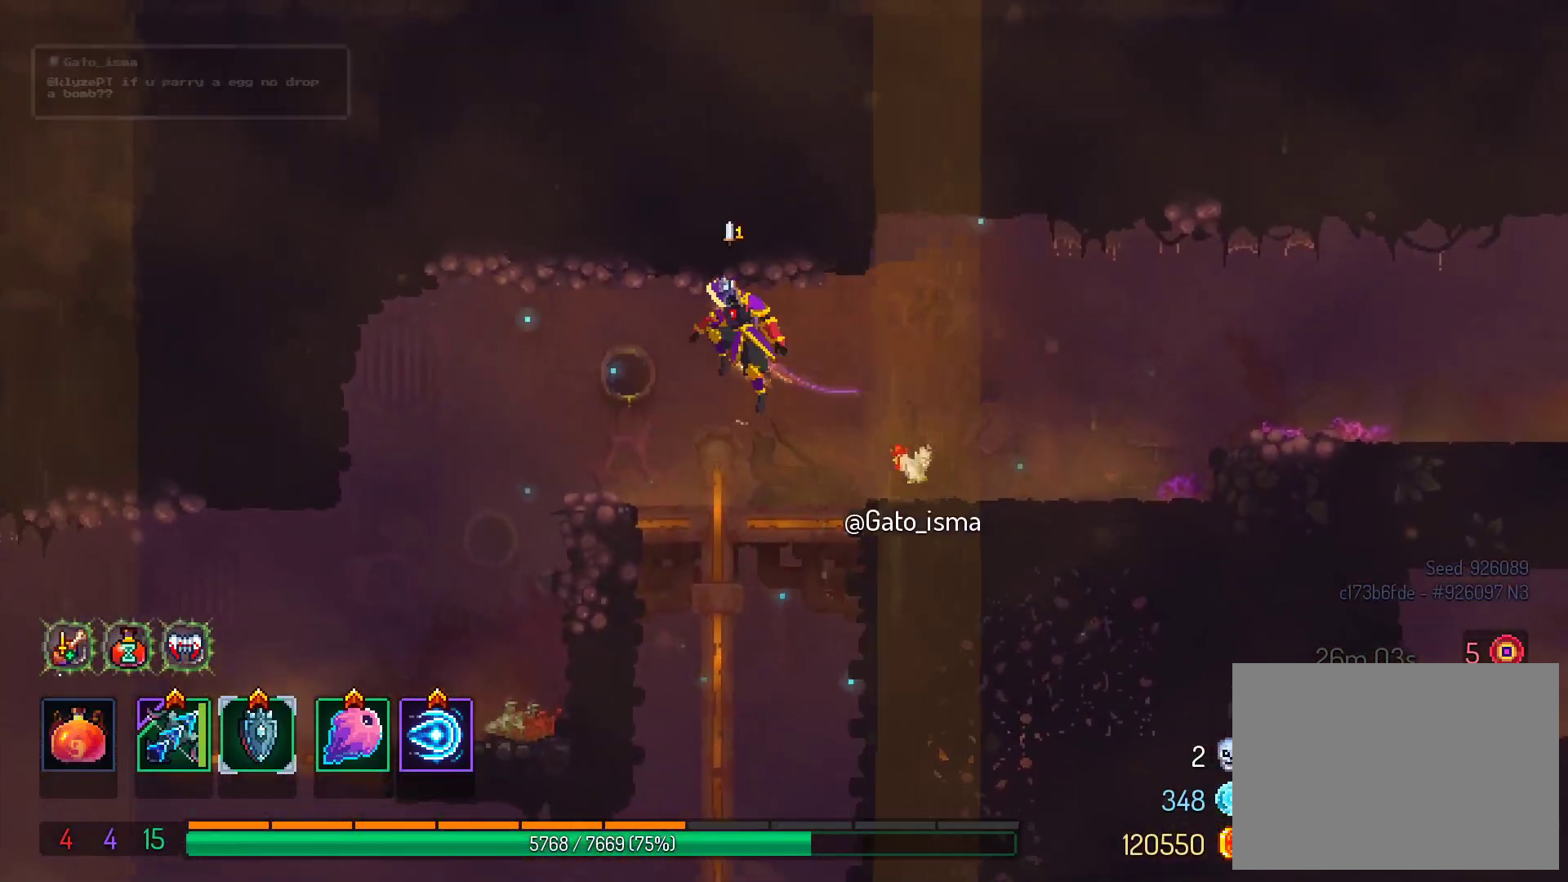
{"dt_ms": 500, "buttons": ["DPAD_LEFT"], "right_stick": "center", "events": []}
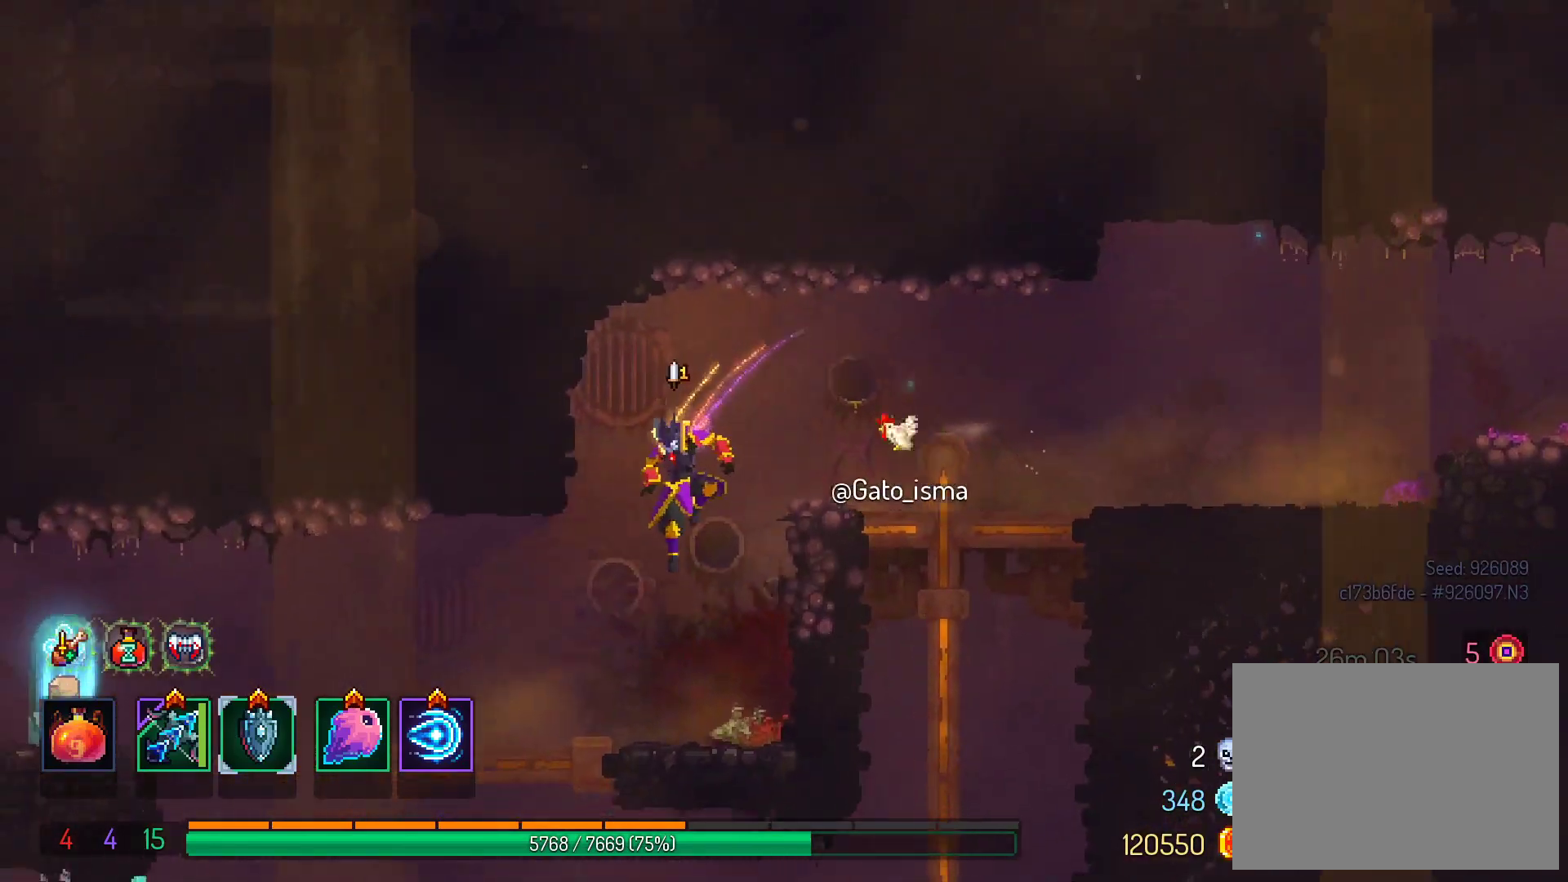
{"dt_ms": 500, "buttons": [], "right_stick": "center", "events": [[217, "DPAD_LEFT", "up"]]}
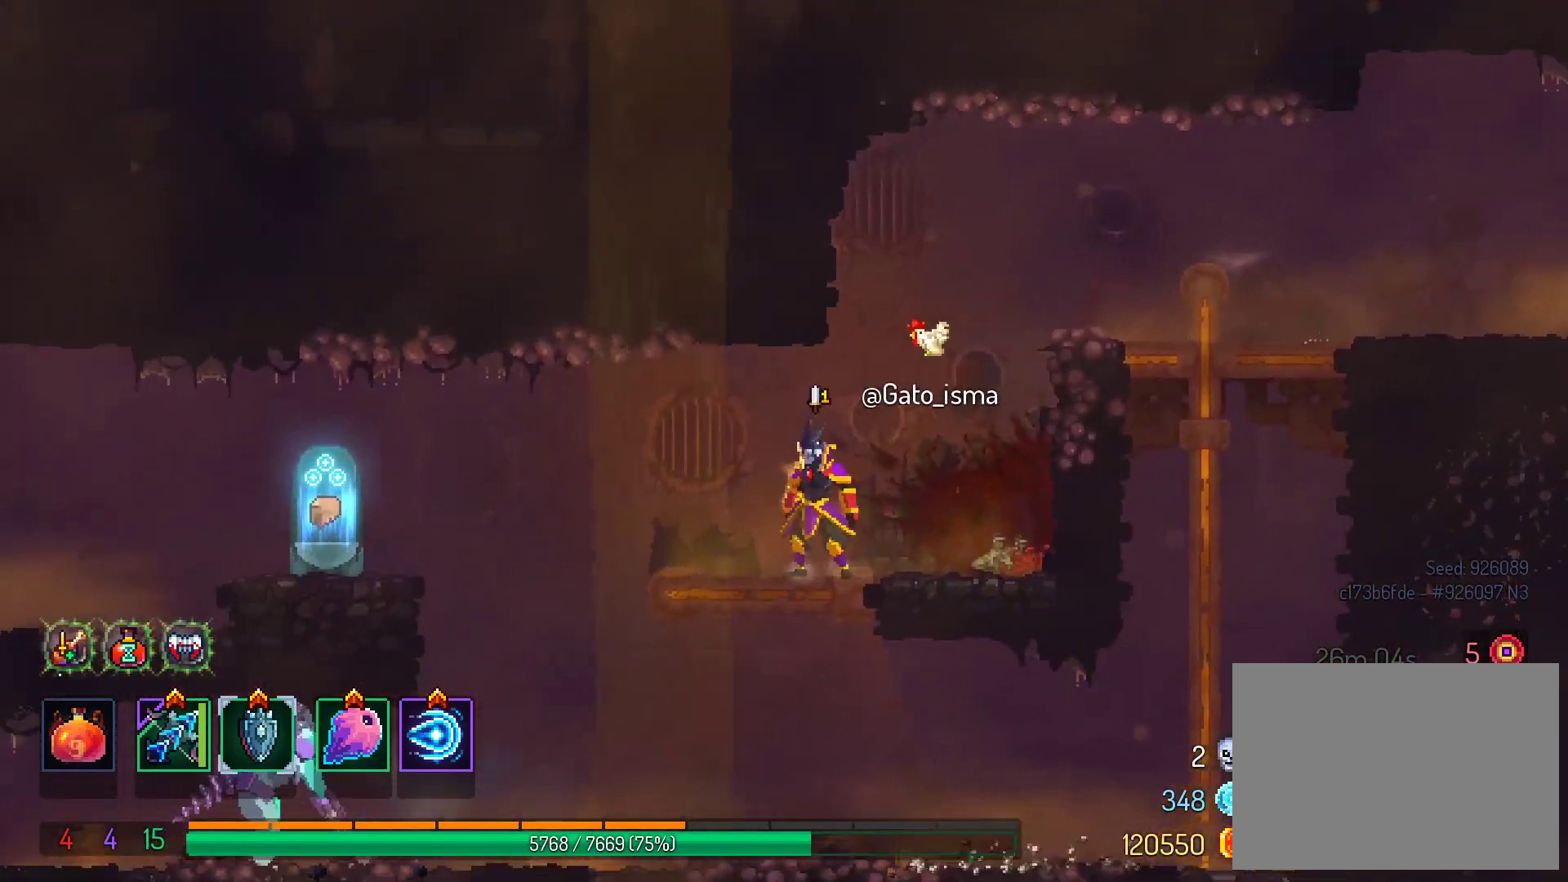
{"dt_ms": 500, "buttons": ["DPAD_LEFT"], "right_stick": "center", "events": [[200, "DPAD_LEFT", "down"]]}
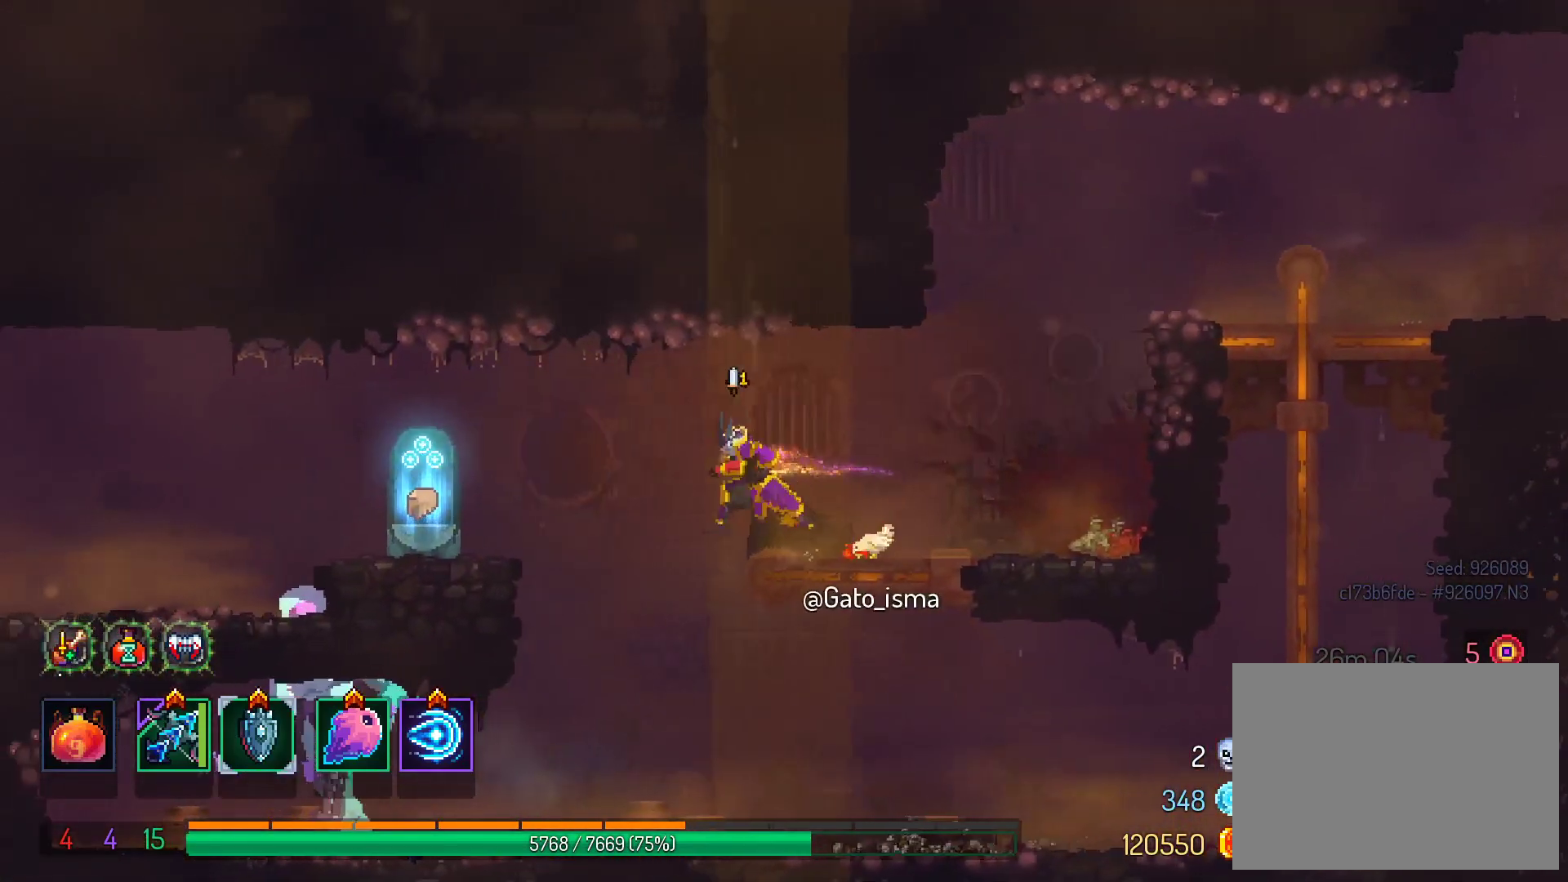
{"dt_ms": 500, "buttons": ["A"], "right_stick": "center", "events": [[17, "A", "down"], [500, "DPAD_LEFT", "up"]]}
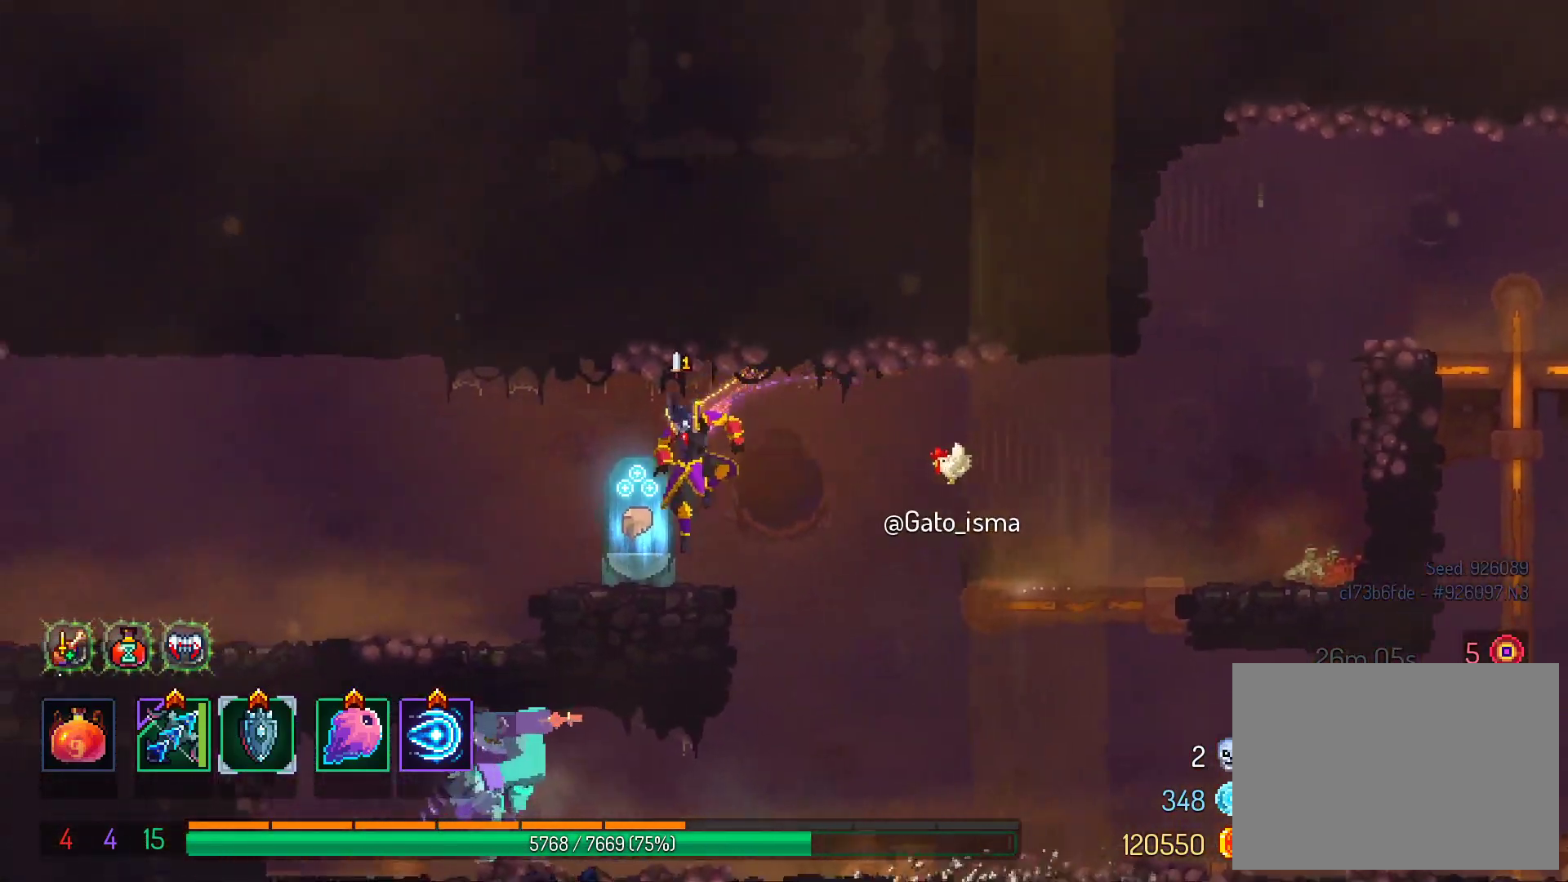
{"dt_ms": 500, "buttons": [], "right_stick": "center", "events": [[67, "R1", "down"], [117, "A", "up"], [150, "R1", "up"], [283, "R1", "down"], [367, "R1", "up"]]}